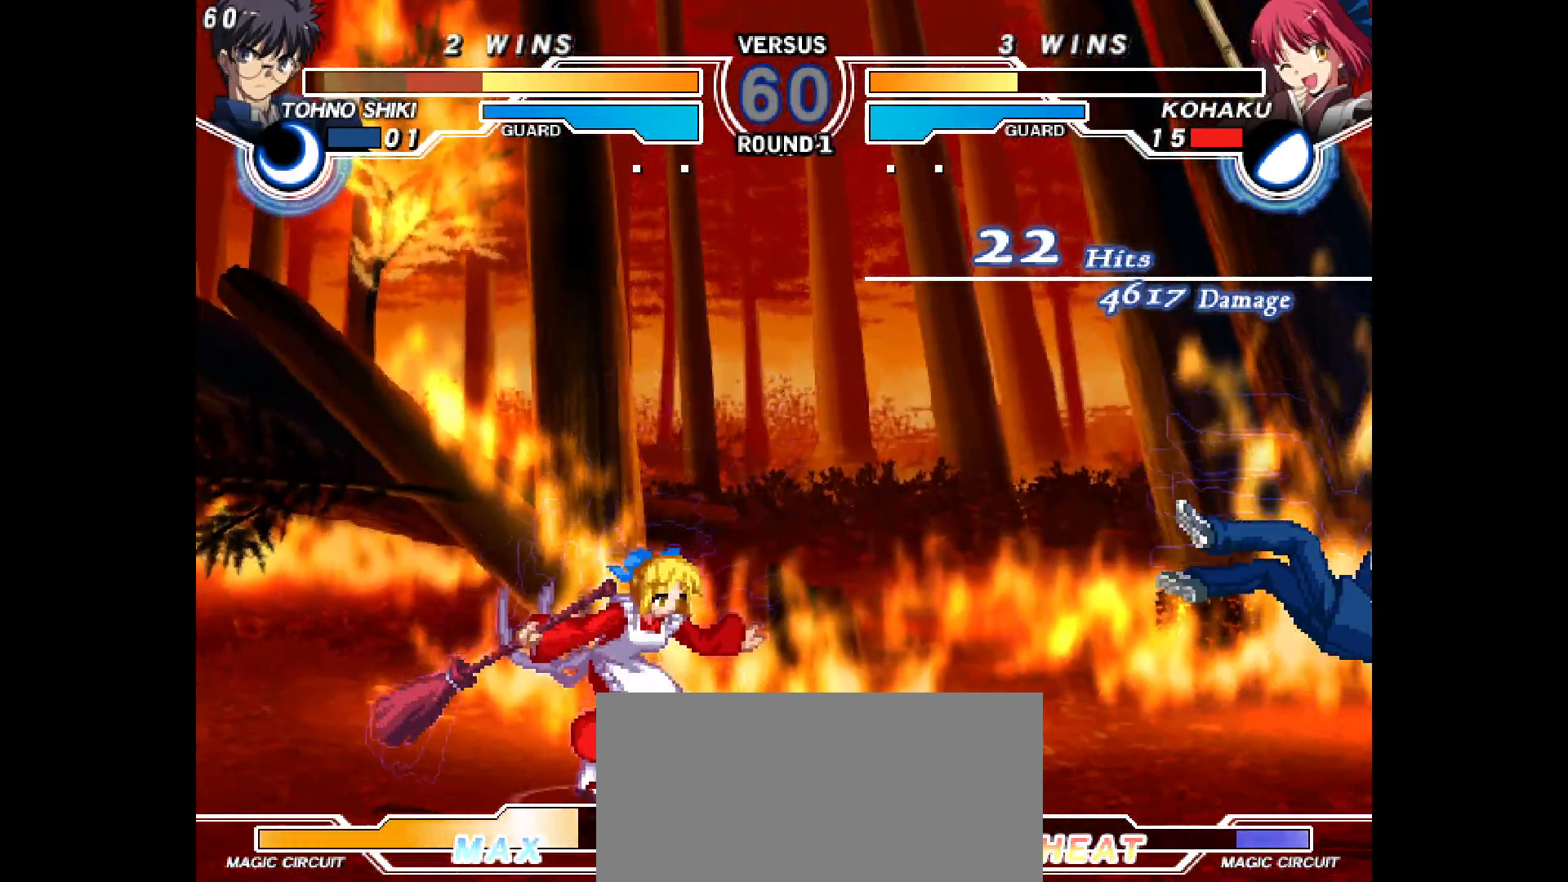
Gameplay with a controller (arcade stick); each line is a JSON object with the inputs held at the frame after it. "events" lists button and stick changes between this image and that frame as [ms after this image, input, new state], when the widget could be followed in between. Not read: HOME L3 R3 TRIANGLE other_buttons.
{"buttons": ["DPAD_RIGHT"]}
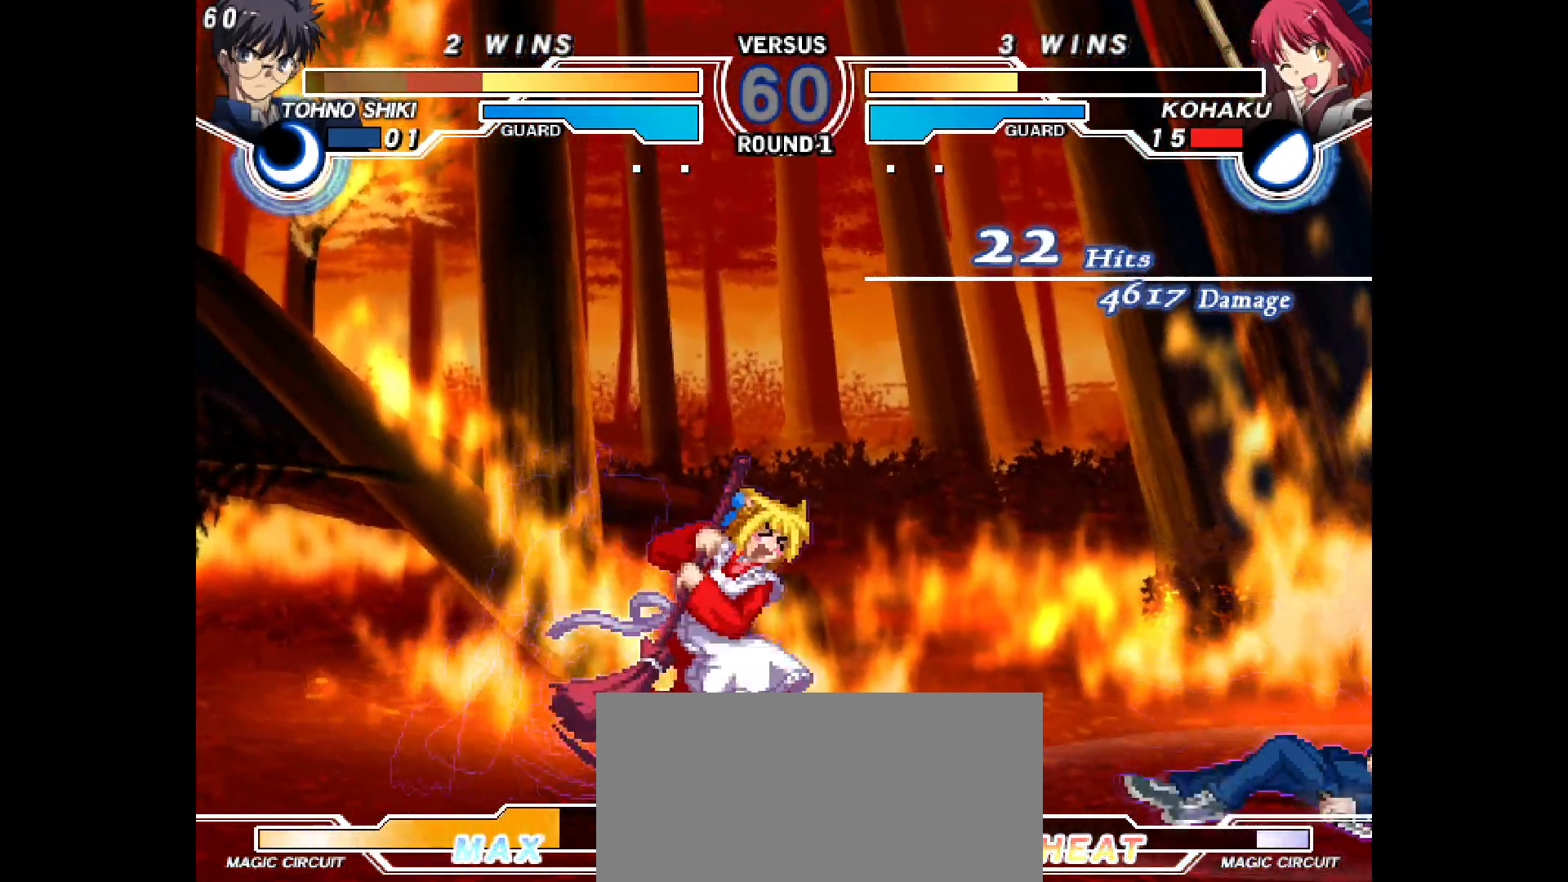
{"buttons": ["DPAD_RIGHT"], "events": [[217, "DPAD_RIGHT", "up"], [250, "CIRCLE", "down"], [300, "CIRCLE", "up"], [350, "DPAD_DOWN", "down"], [417, "DPAD_RIGHT", "down"], [467, "DPAD_DOWN", "up"]]}
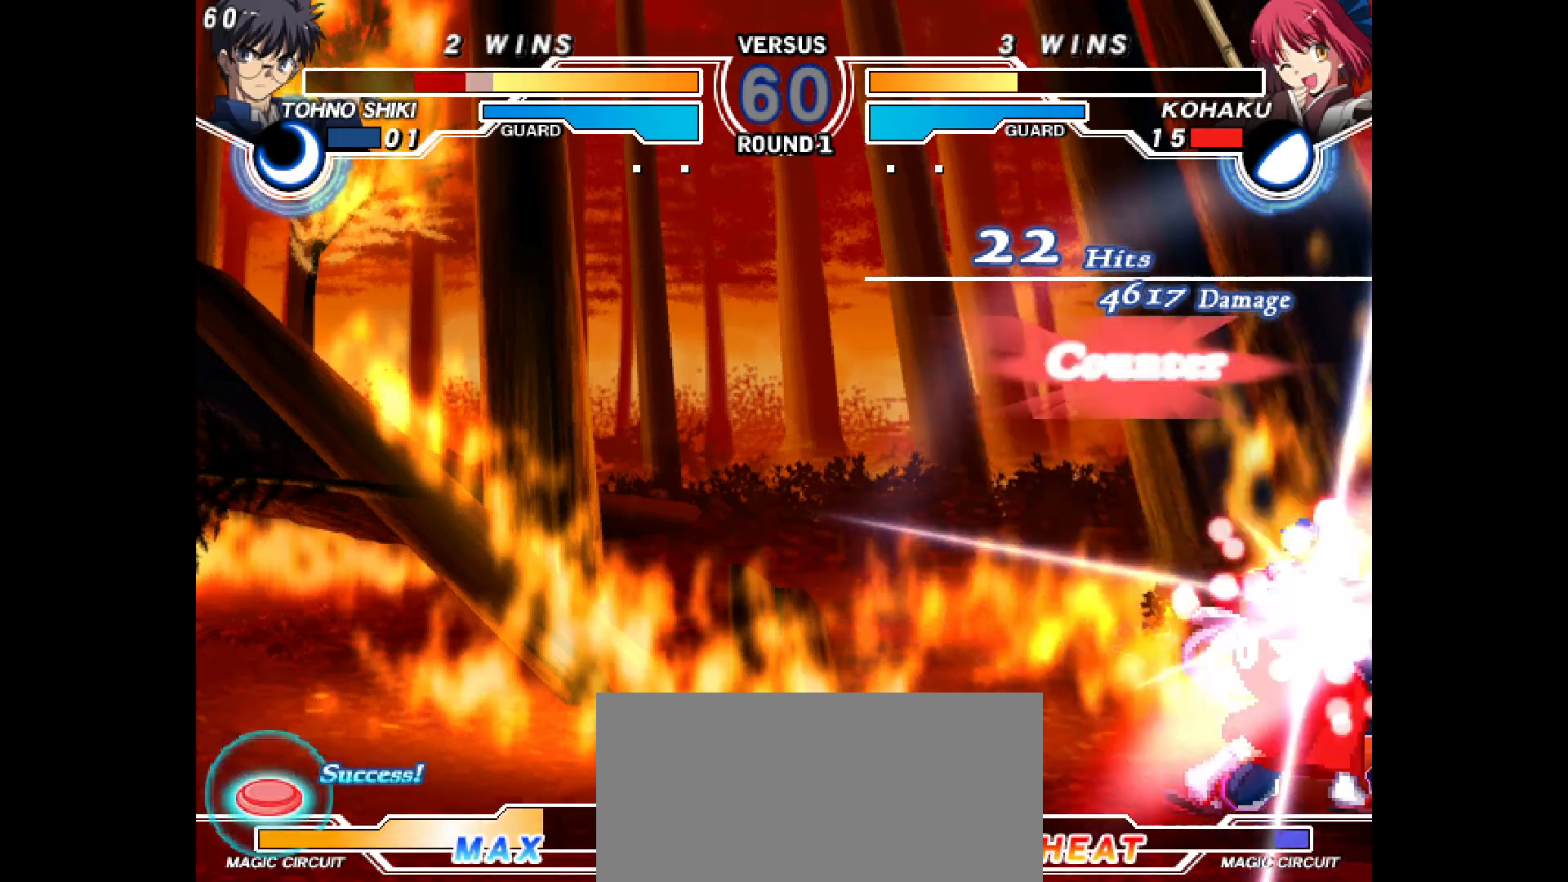
{"buttons": ["DPAD_DOWN"], "events": [[33, "R2", "down"], [50, "CIRCLE", "down"], [83, "DPAD_RIGHT", "up"], [250, "CIRCLE", "up"], [250, "DPAD_RIGHT", "down"], [250, "R2", "up"], [300, "DPAD_RIGHT", "up"], [367, "DPAD_RIGHT", "down"], [450, "DPAD_DOWN", "down"], [483, "DPAD_RIGHT", "up"]]}
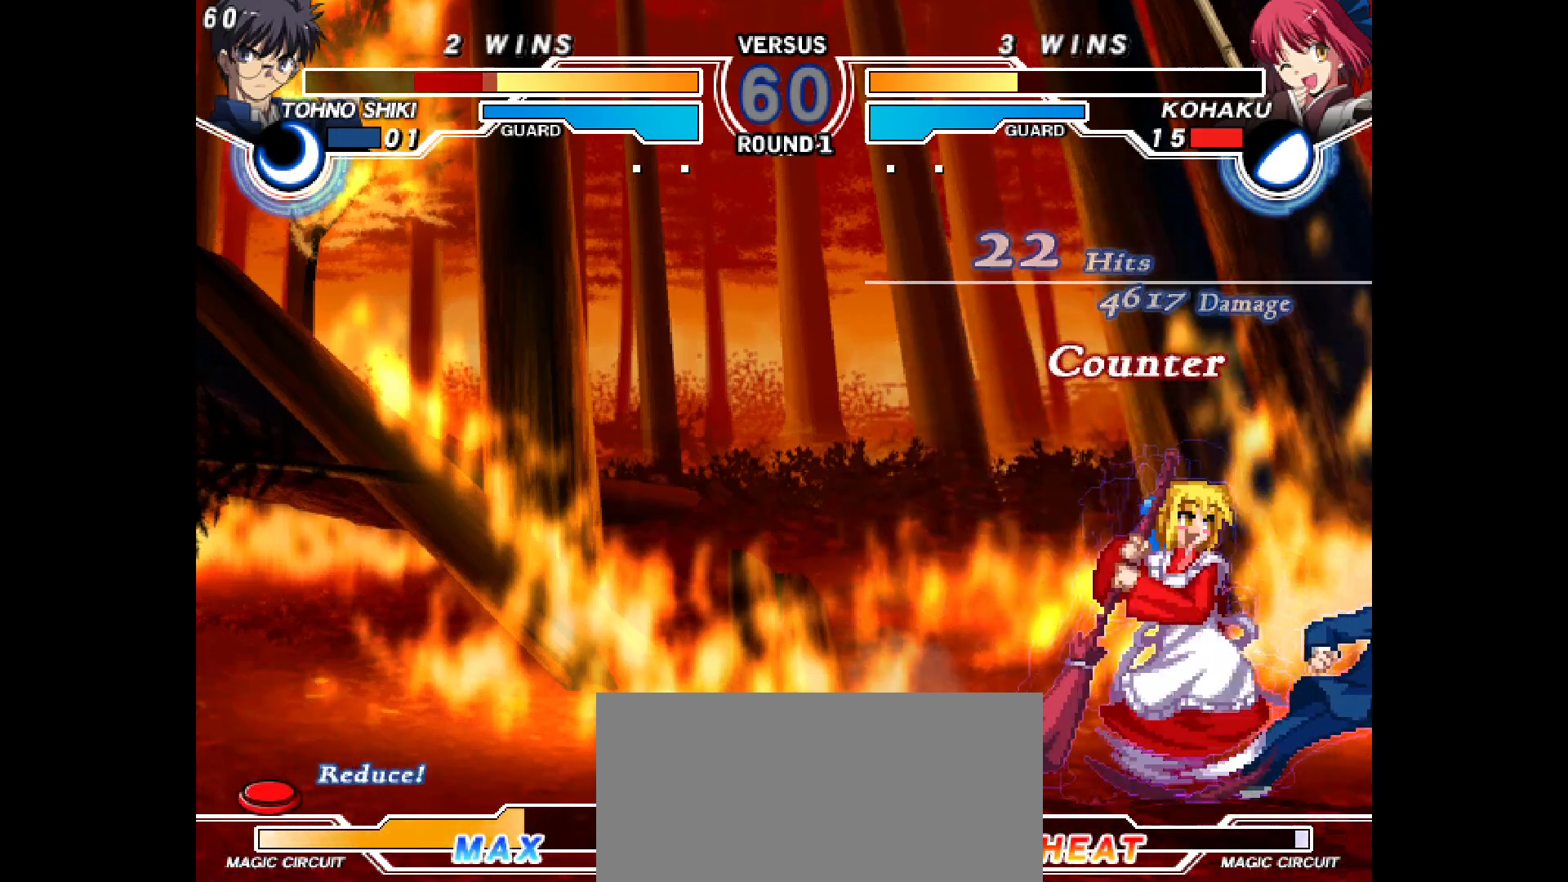
{"buttons": ["DPAD_DOWN"], "events": [[17, "L2", "down"], [83, "L2", "up"], [150, "L2", "down"], [233, "L2", "up"], [367, "L2", "down"], [433, "L2", "up"]]}
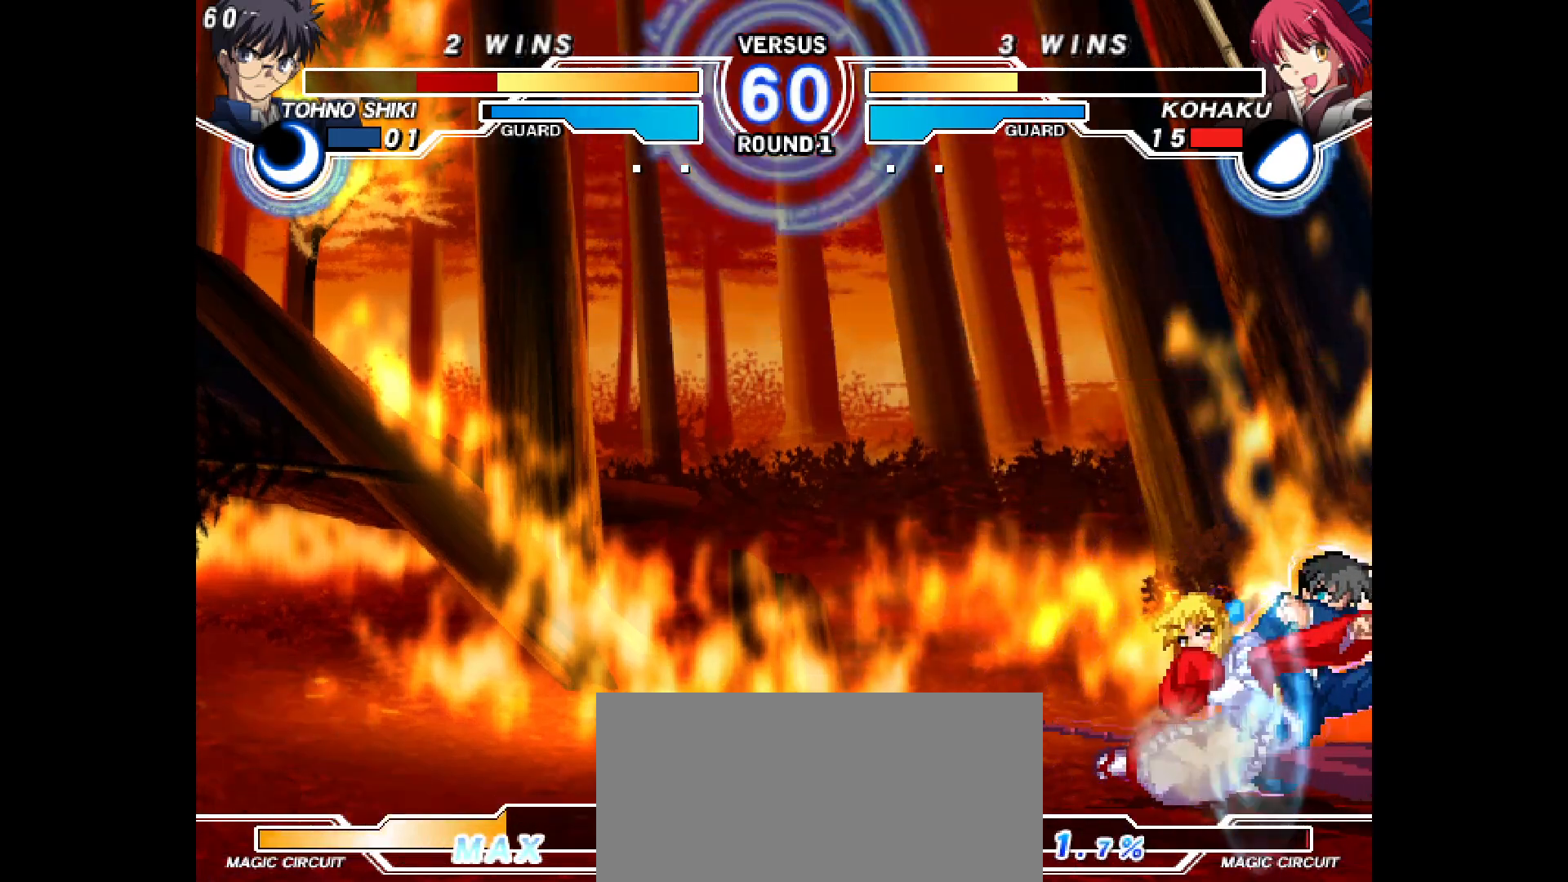
{"buttons": ["CIRCLE", "R2", "DPAD_RIGHT"], "events": [[167, "DPAD_DOWN", "up"], [250, "CIRCLE", "down"], [317, "CIRCLE", "up"], [333, "DPAD_DOWN", "down"], [383, "DPAD_RIGHT", "down"], [433, "DPAD_DOWN", "up"], [450, "R2", "down"], [500, "CIRCLE", "down"]]}
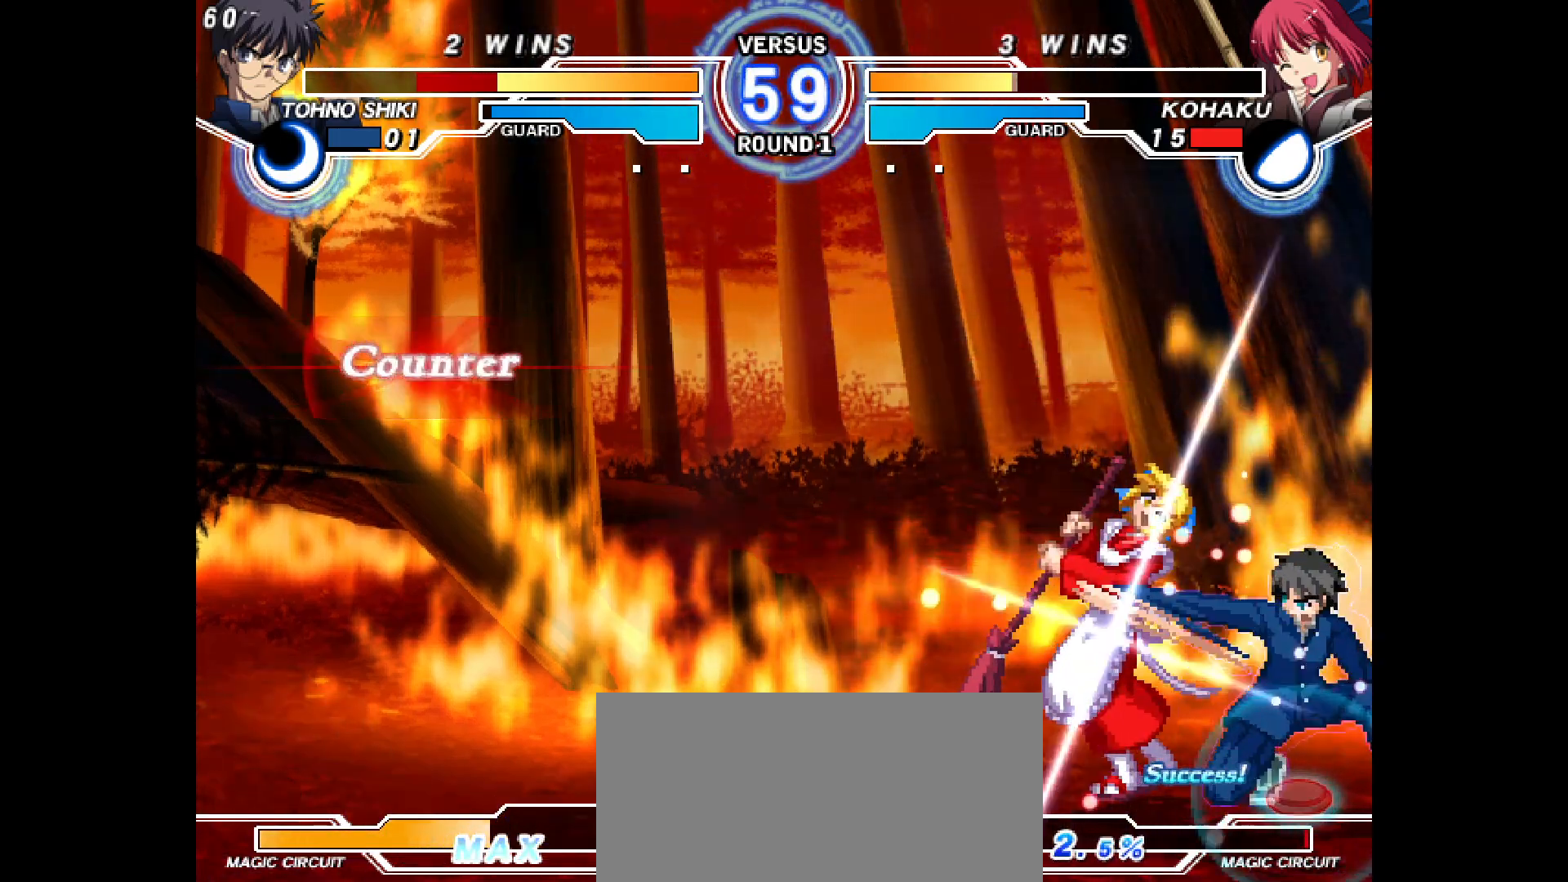
{"buttons": ["DPAD_DOWN", "DPAD_LEFT"], "events": [[50, "DPAD_RIGHT", "up"], [133, "DPAD_LEFT", "down"], [150, "CIRCLE", "up"], [150, "DPAD_DOWN", "down"], [150, "R2", "up"]]}
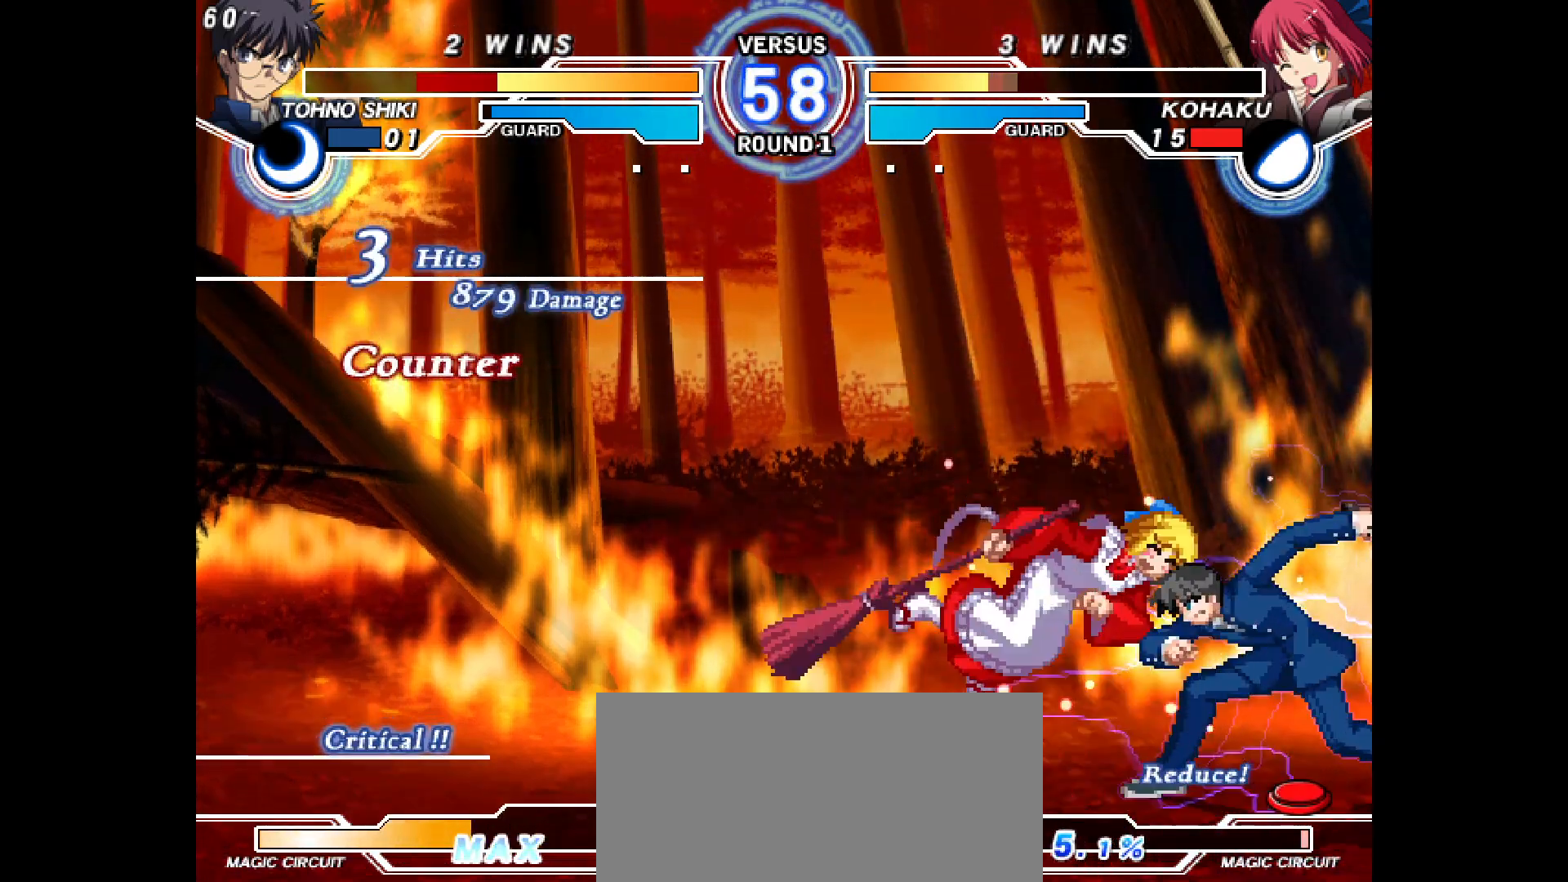
{"buttons": [], "events": [[150, "R2", "down"], [167, "L2", "down"], [267, "DPAD_DOWN", "up"], [267, "L2", "up"], [283, "DPAD_LEFT", "up"], [283, "R2", "up"], [383, "DPAD_LEFT", "down"], [383, "L2", "down"], [383, "R2", "down"], [483, "DPAD_LEFT", "up"], [483, "L2", "up"], [483, "R2", "up"]]}
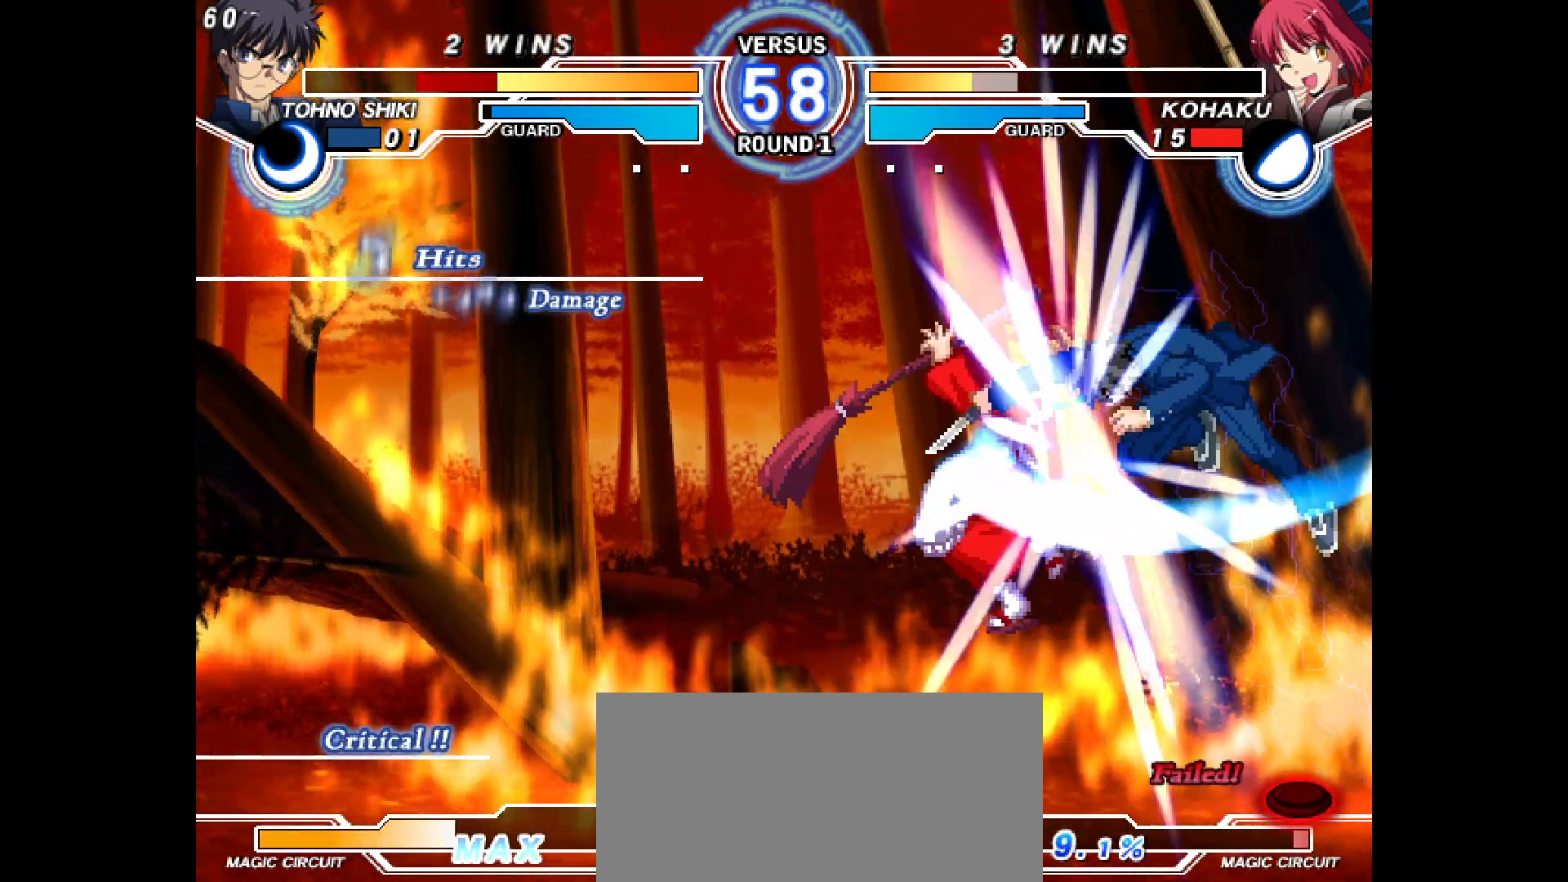
{"buttons": ["L2", "R2", "DPAD_LEFT"], "events": [[67, "DPAD_LEFT", "down"], [67, "L2", "down"], [67, "R2", "down"], [100, "SQUARE", "down"], [167, "DPAD_LEFT", "up"], [183, "L2", "up"], [183, "R2", "up"], [183, "SQUARE", "up"], [233, "DPAD_LEFT", "down"], [233, "R2", "down"], [267, "L2", "down"], [317, "L2", "up"], [317, "R2", "up"], [350, "DPAD_LEFT", "up"], [467, "DPAD_LEFT", "down"], [467, "L2", "down"], [467, "R2", "down"]]}
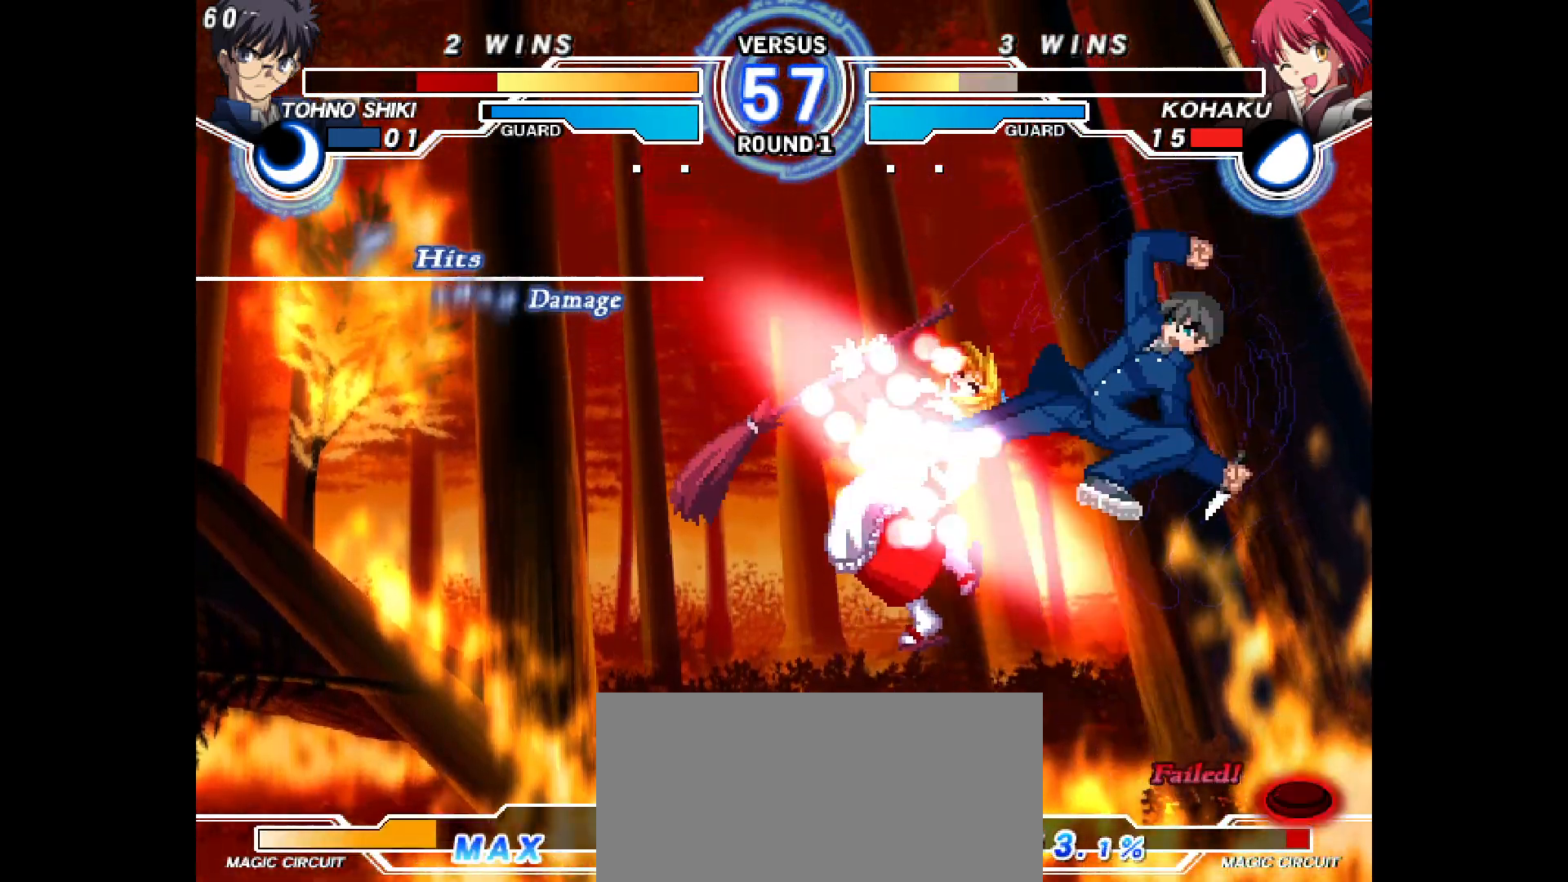
{"buttons": ["L2", "R2", "DPAD_LEFT"], "events": [[117, "DPAD_LEFT", "up"], [133, "CIRCLE", "down"], [133, "L2", "up"], [133, "R2", "up"], [250, "DPAD_LEFT", "down"], [283, "CIRCLE", "up"], [283, "L2", "down"], [283, "R2", "down"], [333, "DPAD_LEFT", "up"], [350, "L2", "up"], [350, "R2", "up"], [417, "DPAD_LEFT", "down"], [417, "L2", "down"], [417, "R2", "down"]]}
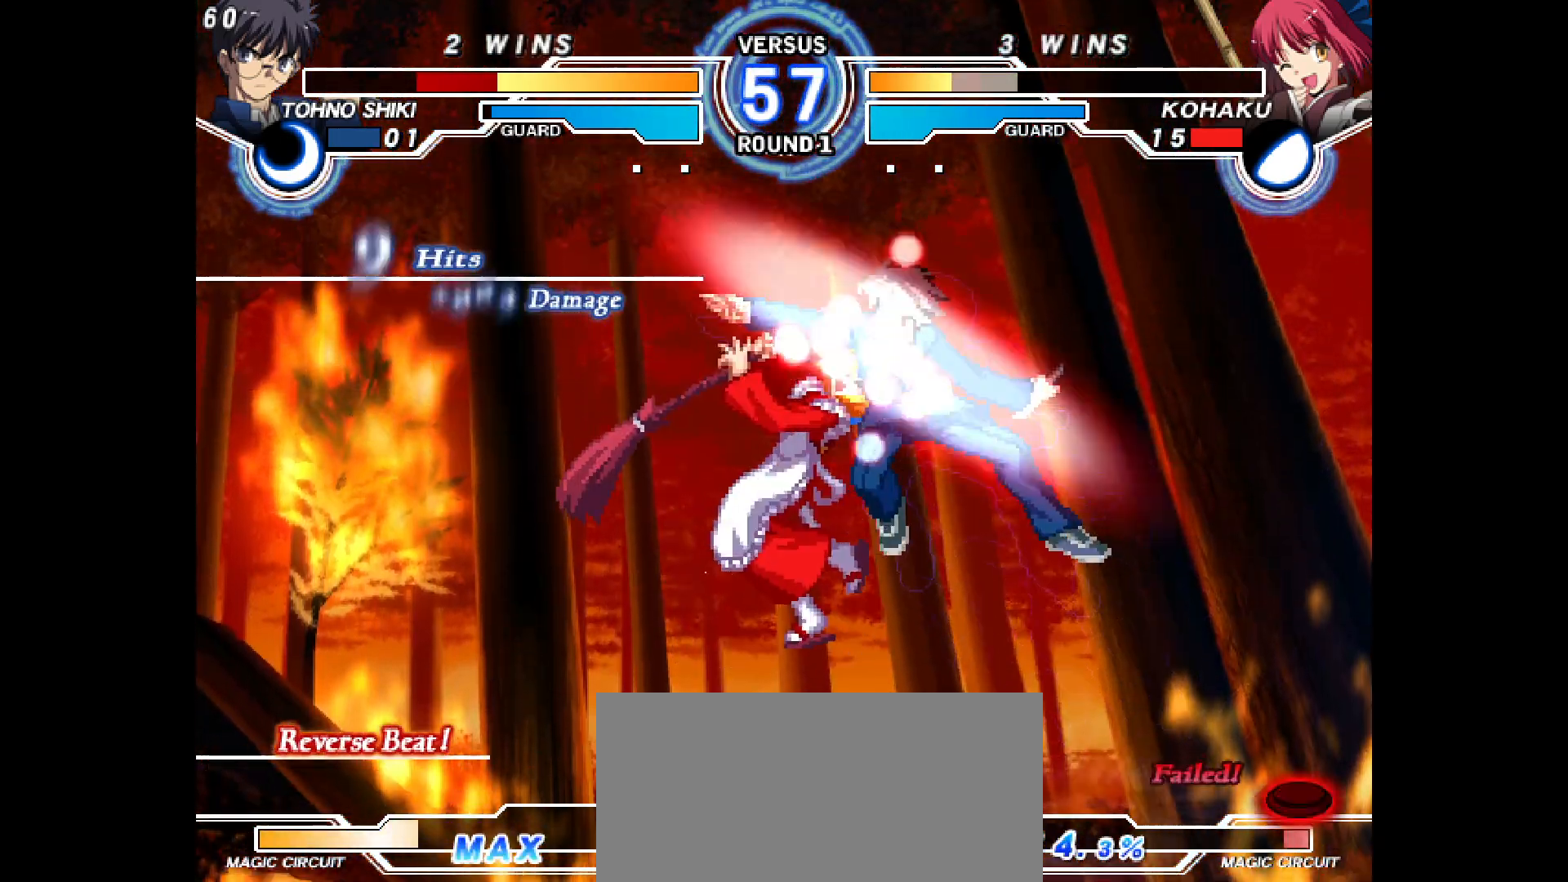
{"buttons": [], "events": [[17, "DPAD_LEFT", "up"], [17, "L2", "up"], [17, "R2", "up"], [67, "DPAD_LEFT", "down"], [67, "L2", "down"], [67, "R2", "down"], [150, "L2", "up"], [150, "R2", "up"], [167, "DPAD_LEFT", "up"], [217, "DPAD_LEFT", "down"], [217, "L2", "down"], [217, "R2", "down"], [317, "DPAD_LEFT", "up"], [317, "L2", "up"], [317, "R2", "up"]]}
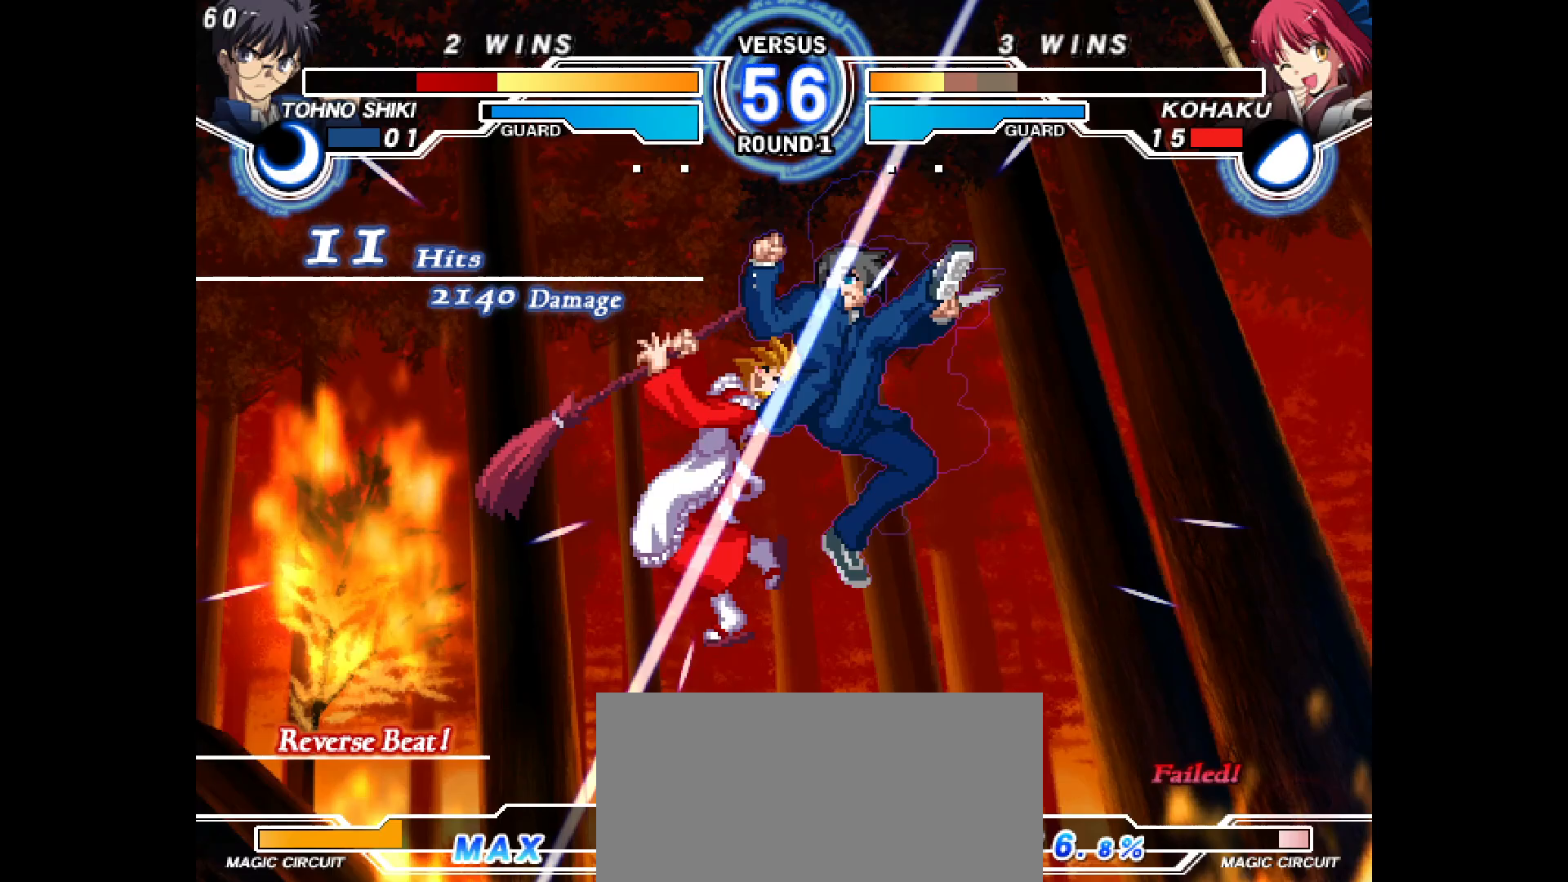
{"buttons": ["L2", "R2", "DPAD_LEFT"], "events": [[83, "DPAD_LEFT", "down"], [117, "L2", "down"], [117, "R2", "down"], [317, "DPAD_LEFT", "up"], [317, "L2", "up"], [333, "R2", "up"], [483, "DPAD_LEFT", "down"], [483, "L2", "down"], [483, "R2", "down"]]}
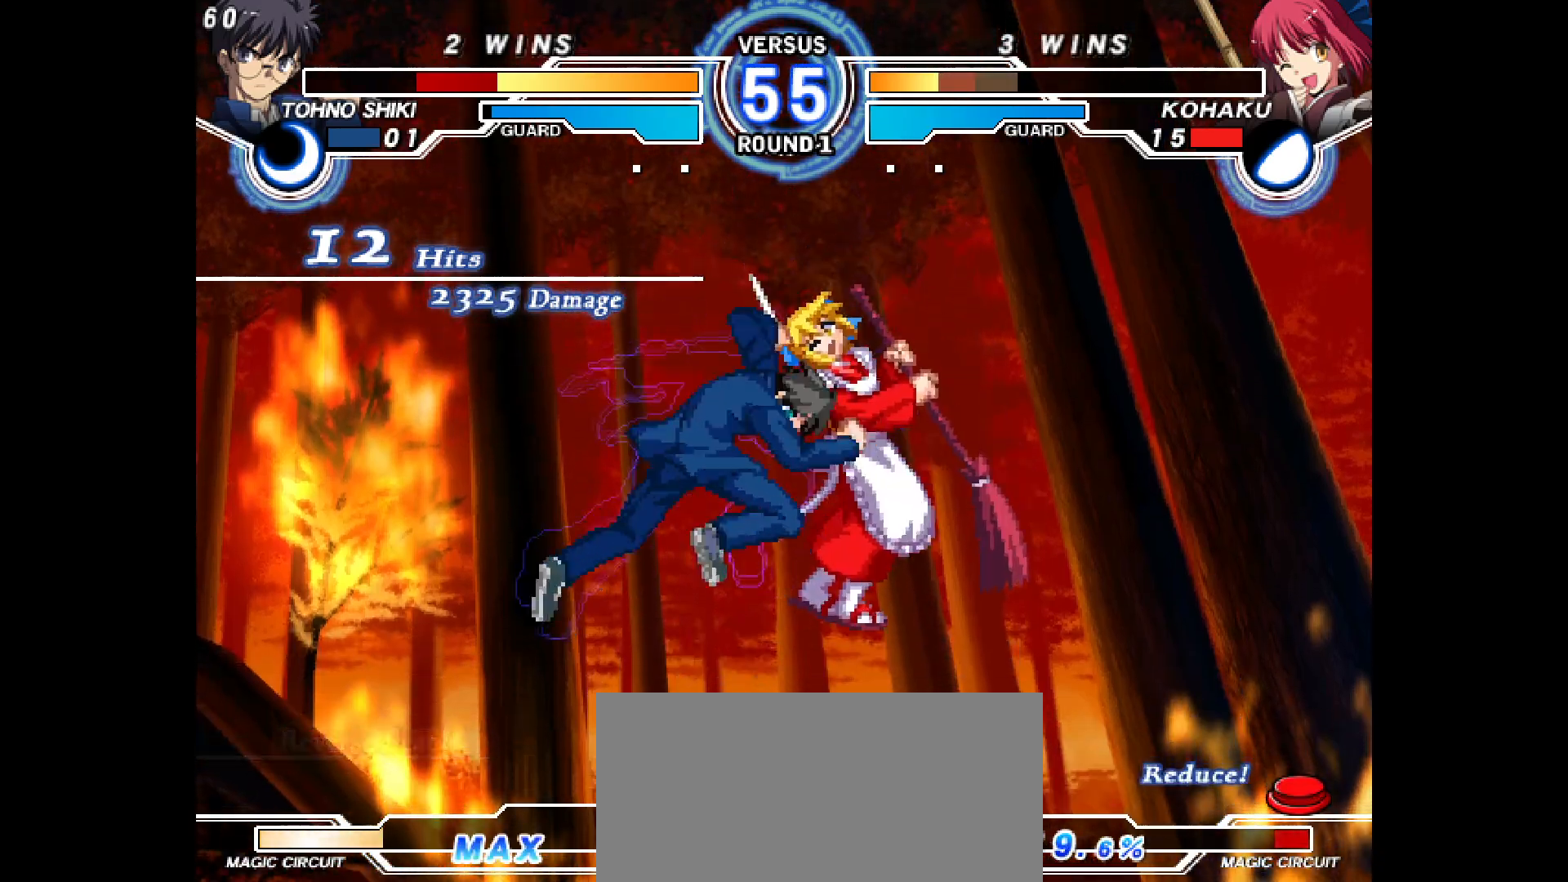
{"buttons": [], "events": [[83, "DPAD_LEFT", "up"], [117, "L2", "up"], [150, "L2", "down"], [167, "DPAD_LEFT", "down"], [483, "DPAD_LEFT", "up"], [483, "L2", "up"], [483, "R2", "up"]]}
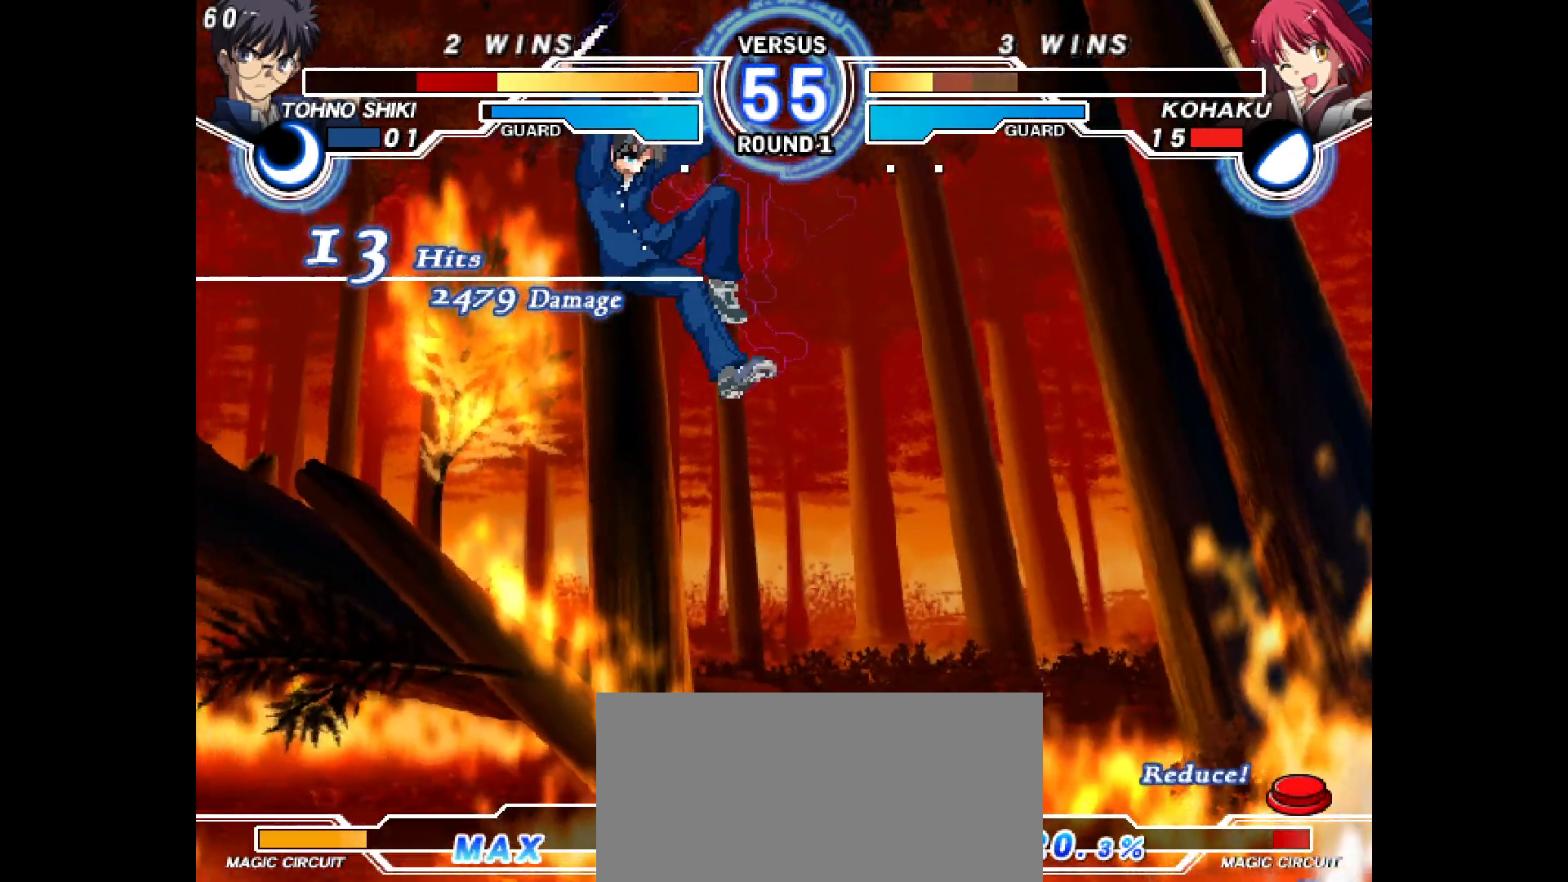
{"buttons": ["DPAD_LEFT"], "events": [[133, "SQUARE", "down"], [183, "SQUARE", "up"], [417, "DPAD_LEFT", "down"]]}
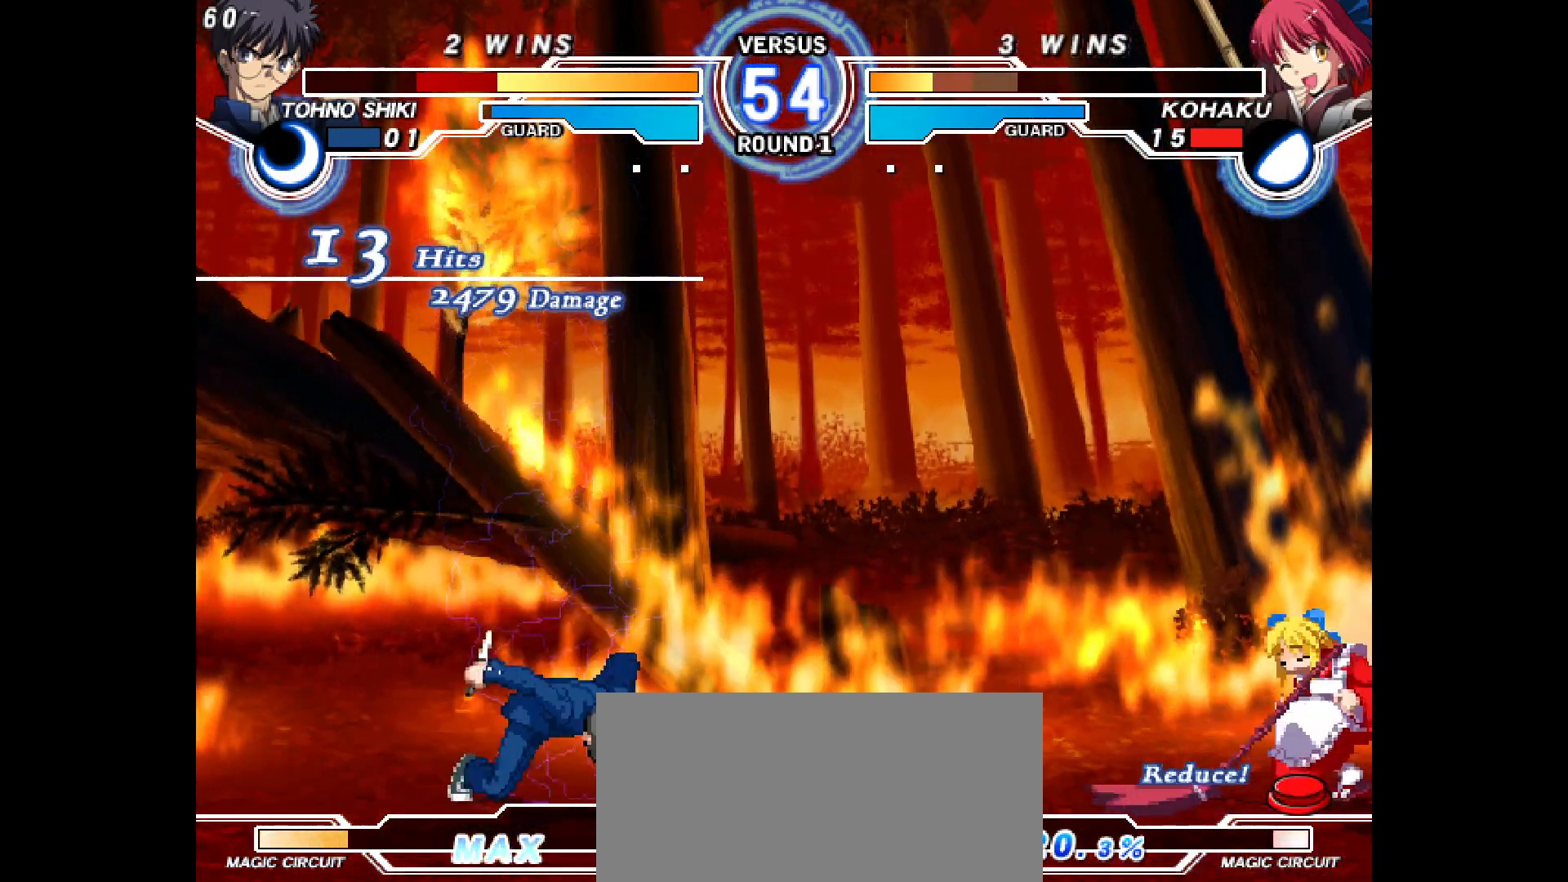
{"buttons": ["DPAD_DOWN", "DPAD_RIGHT"], "events": [[233, "DPAD_DOWN", "down"], [233, "DPAD_LEFT", "up"], [233, "DPAD_RIGHT", "down"]]}
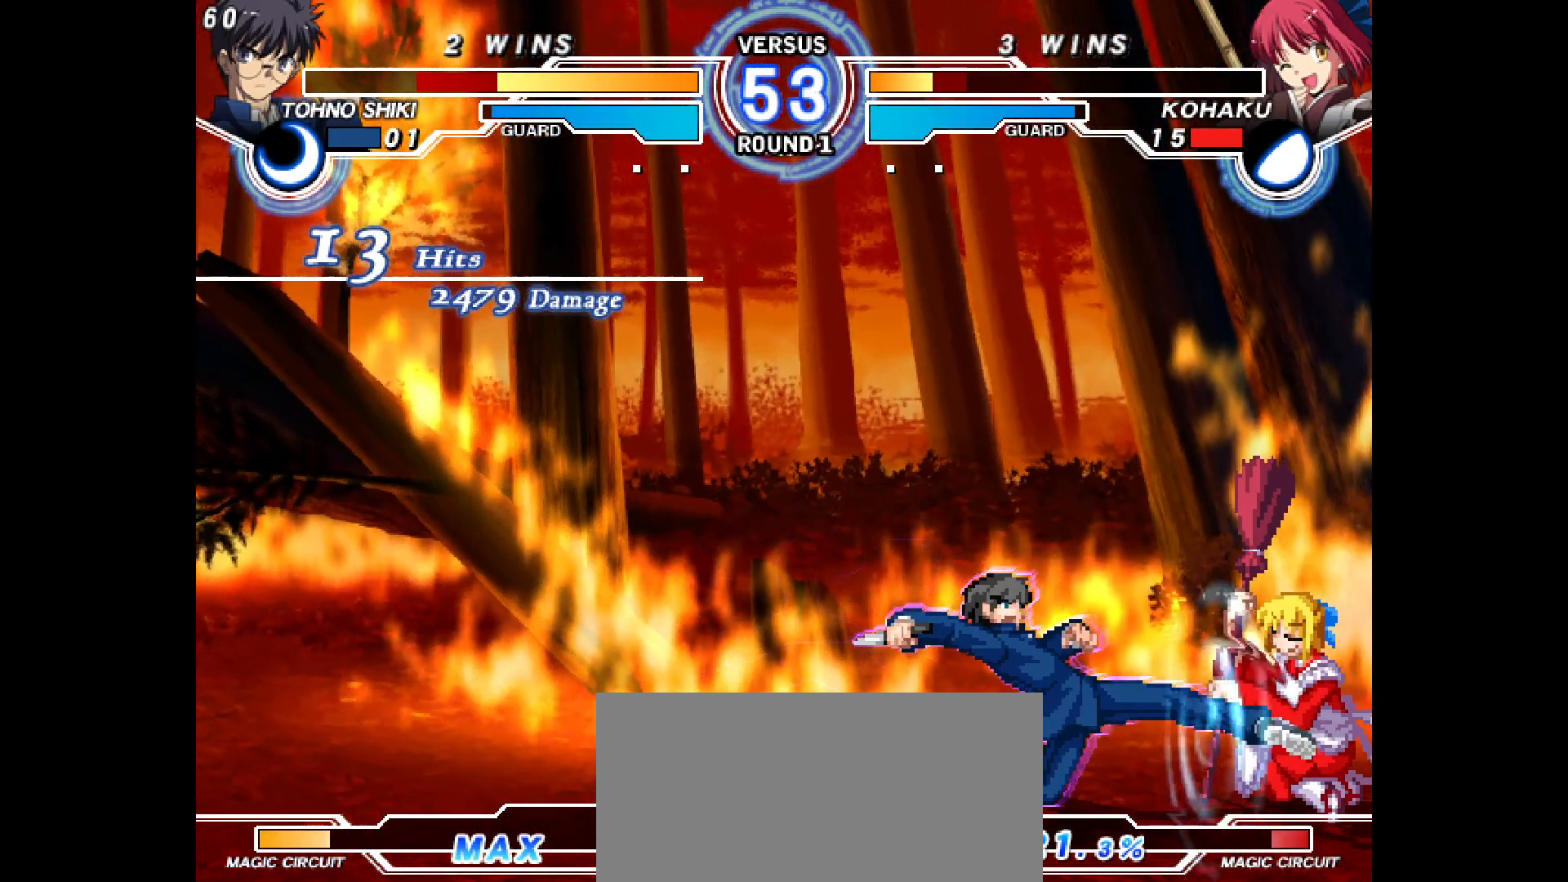
{"buttons": ["DPAD_DOWN", "DPAD_RIGHT"], "events": [[300, "DPAD_DOWN", "up"], [350, "DPAD_DOWN", "down"]]}
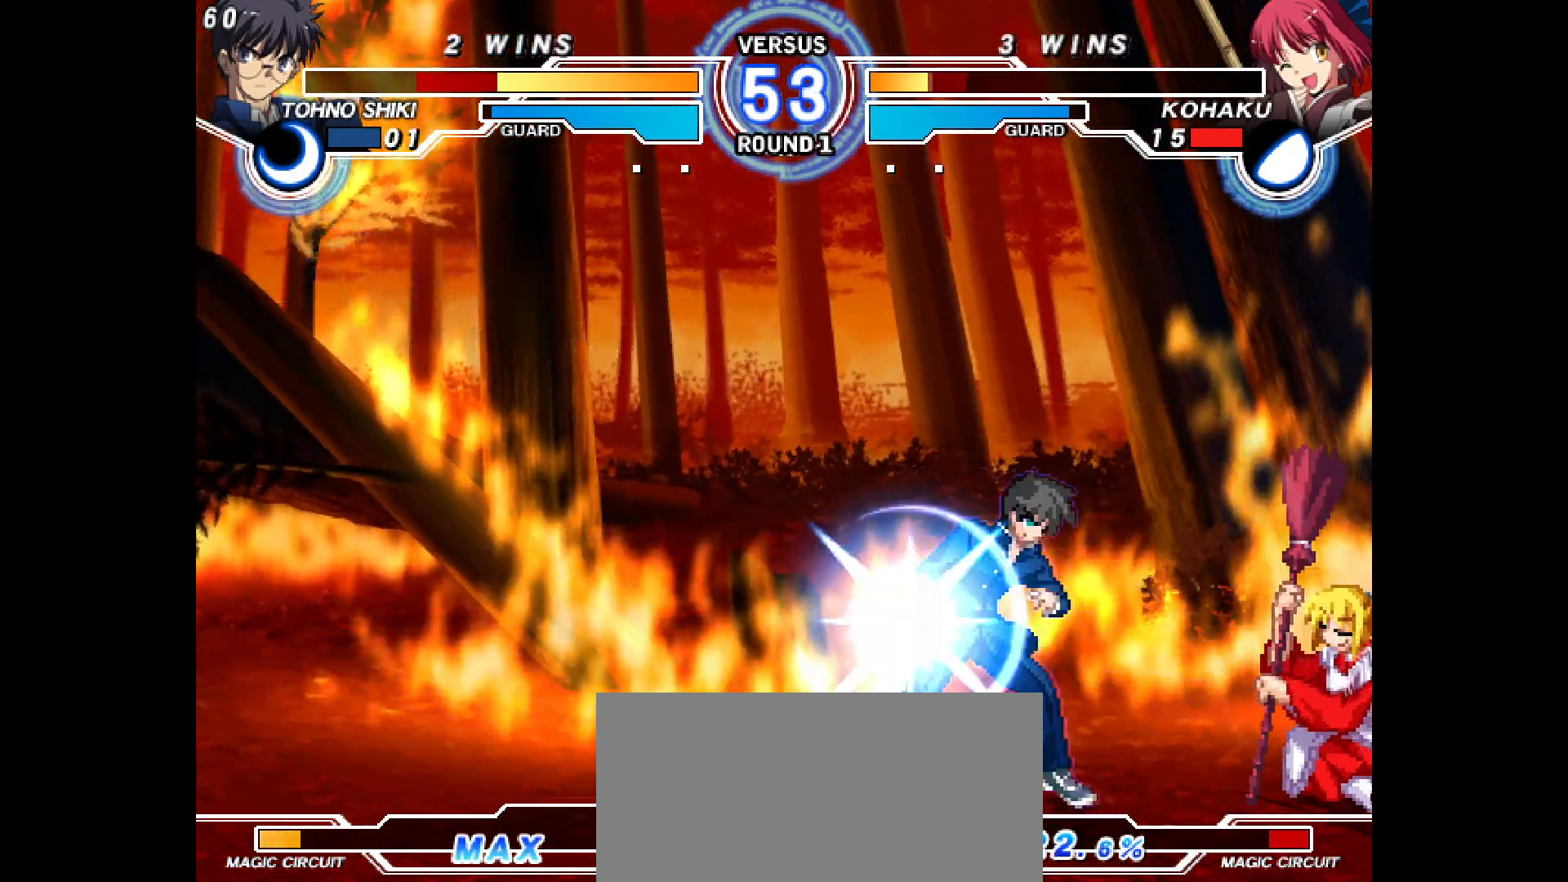
{"buttons": ["DPAD_RIGHT"], "events": [[150, "DPAD_DOWN", "up"], [167, "DPAD_RIGHT", "up"], [333, "DPAD_RIGHT", "down"]]}
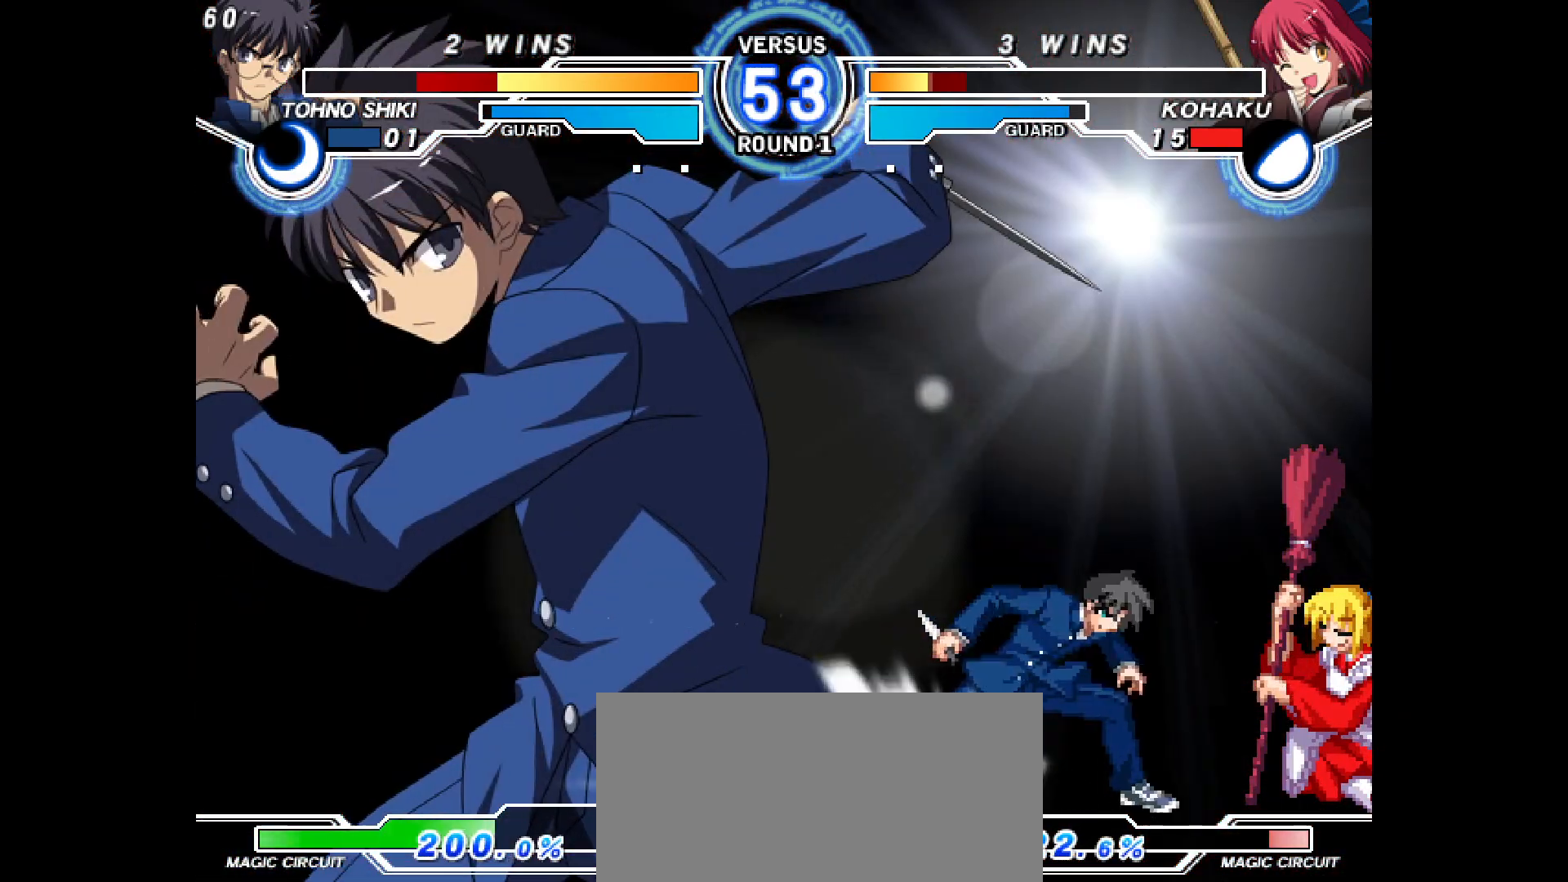
{"buttons": ["DPAD_RIGHT"], "events": []}
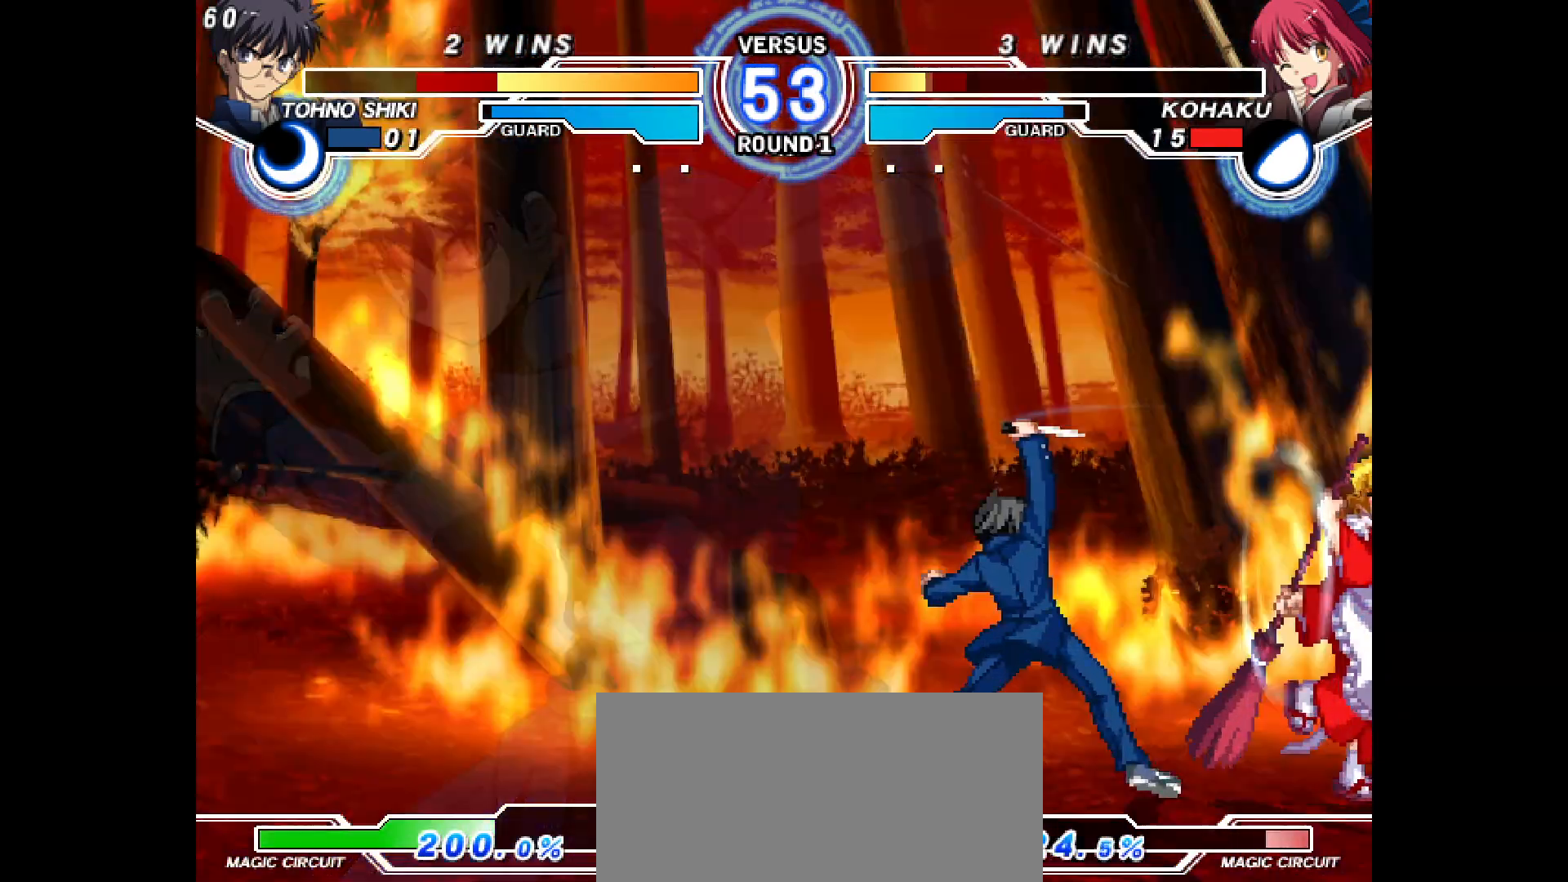
{"buttons": ["DPAD_LEFT"], "events": [[450, "DPAD_RIGHT", "up"], [467, "DPAD_LEFT", "down"]]}
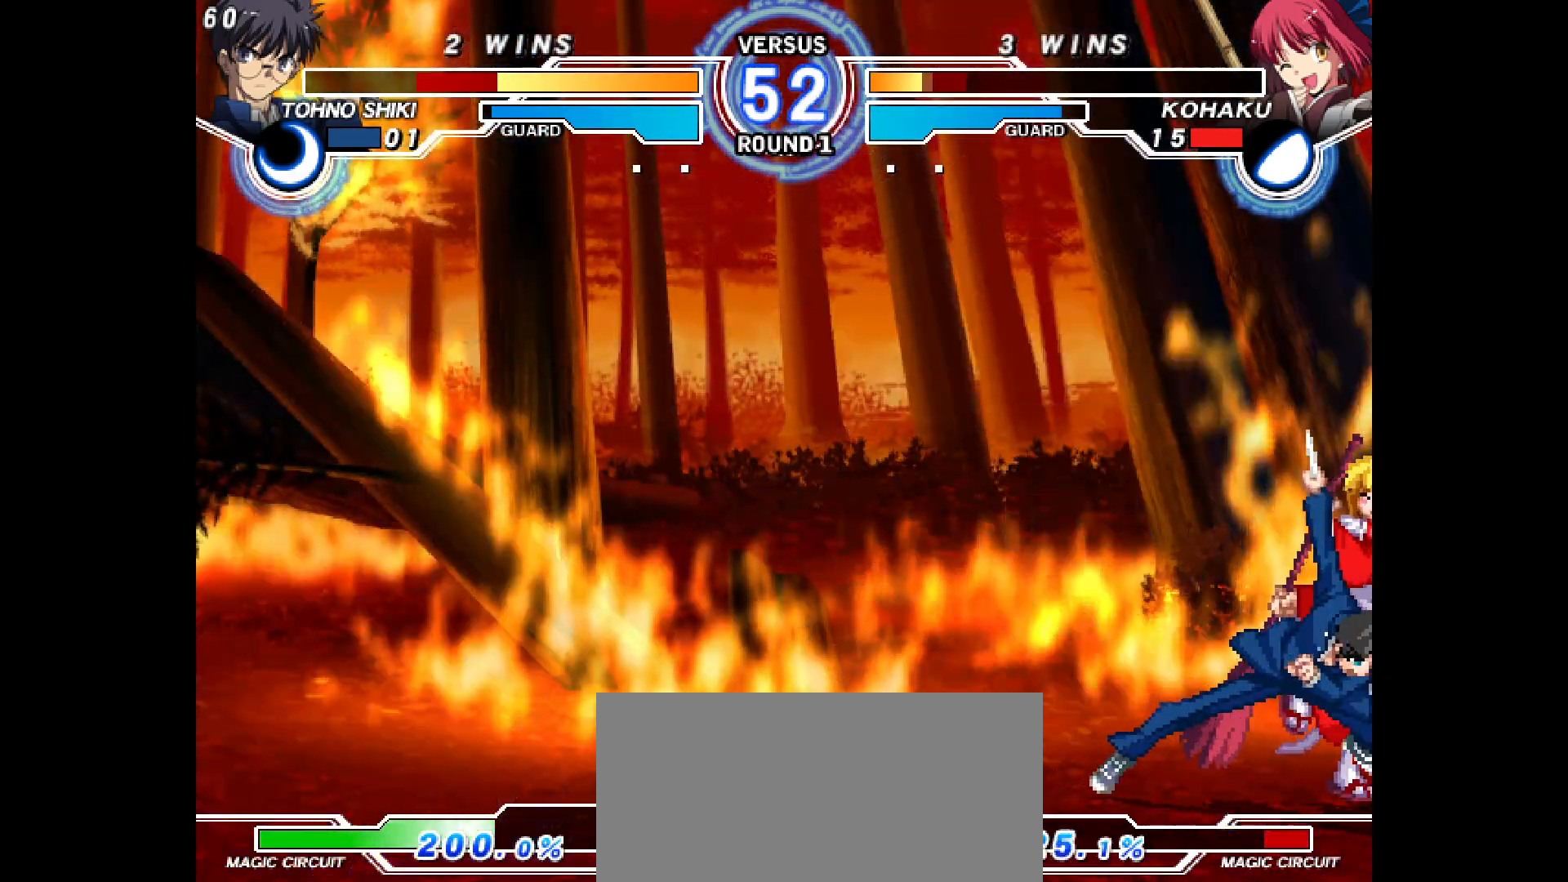
{"buttons": ["DPAD_DOWN", "DPAD_RIGHT"], "events": [[50, "DPAD_DOWN", "down"], [117, "DPAD_LEFT", "up"], [133, "DPAD_RIGHT", "down"], [200, "DPAD_DOWN", "up"], [250, "CIRCLE", "down"], [300, "CIRCLE", "up"], [383, "DPAD_DOWN", "down"]]}
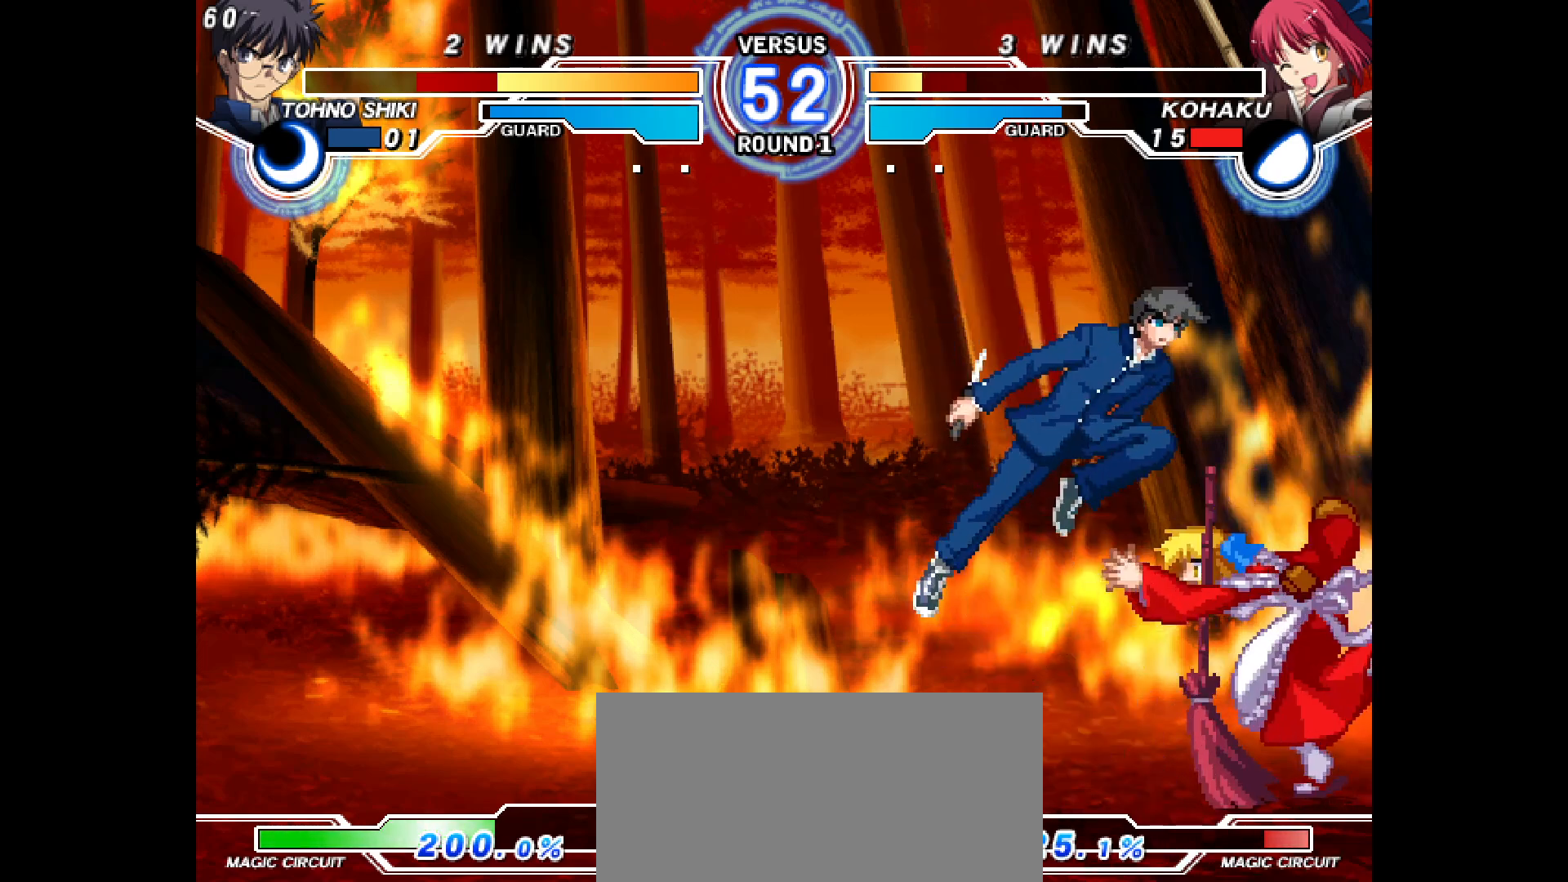
{"buttons": ["DPAD_DOWN", "DPAD_RIGHT"], "events": [[133, "DPAD_DOWN", "up"], [483, "DPAD_DOWN", "down"]]}
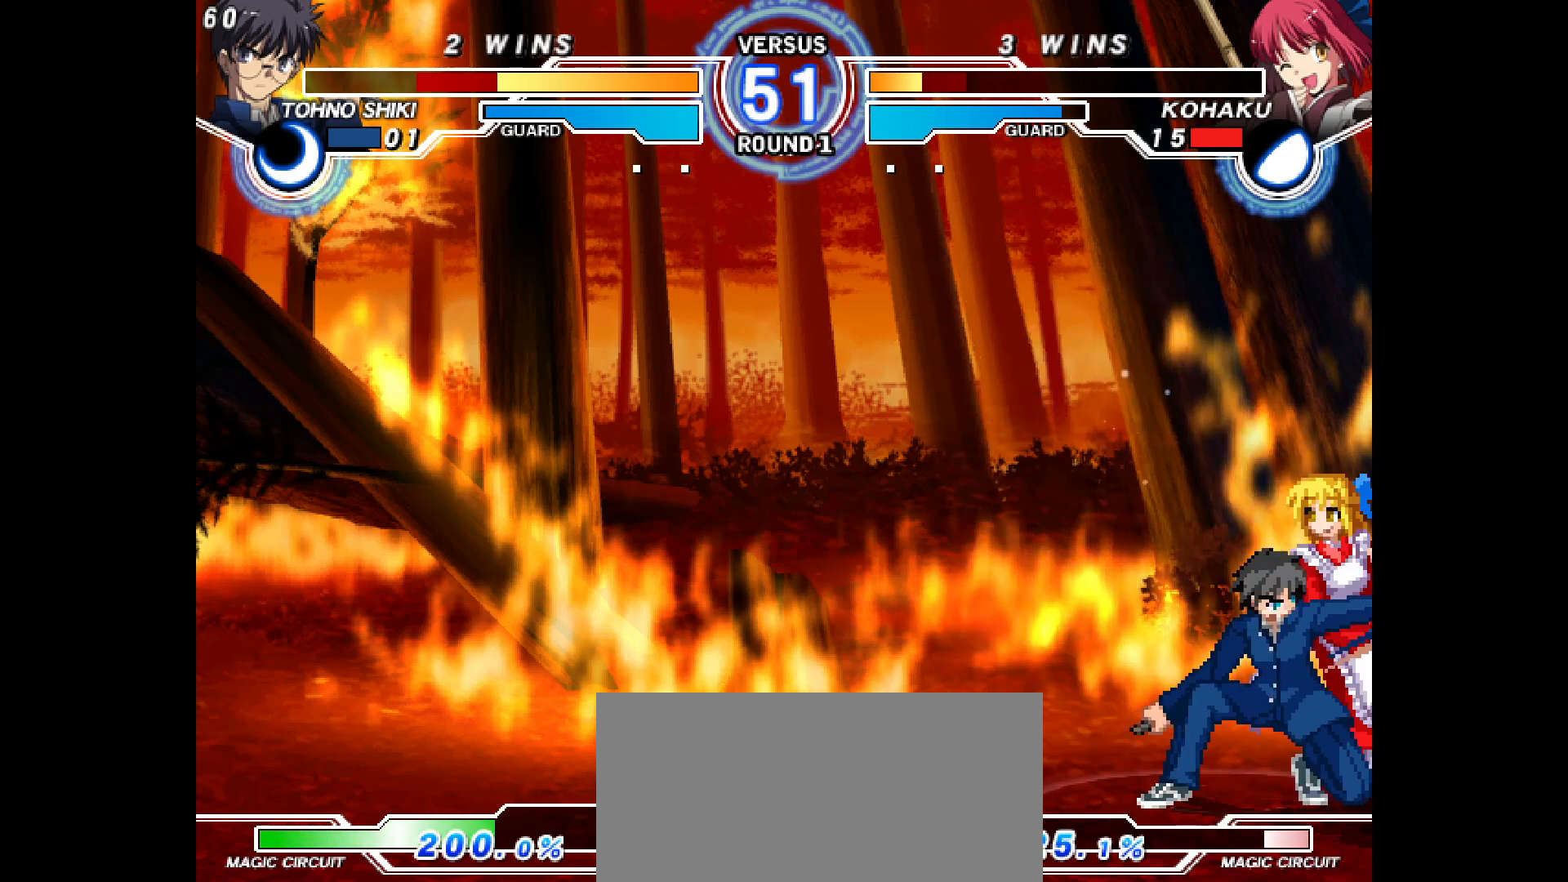
{"buttons": ["DPAD_DOWN", "DPAD_RIGHT"], "events": [[200, "L2", "down"], [367, "L2", "up"]]}
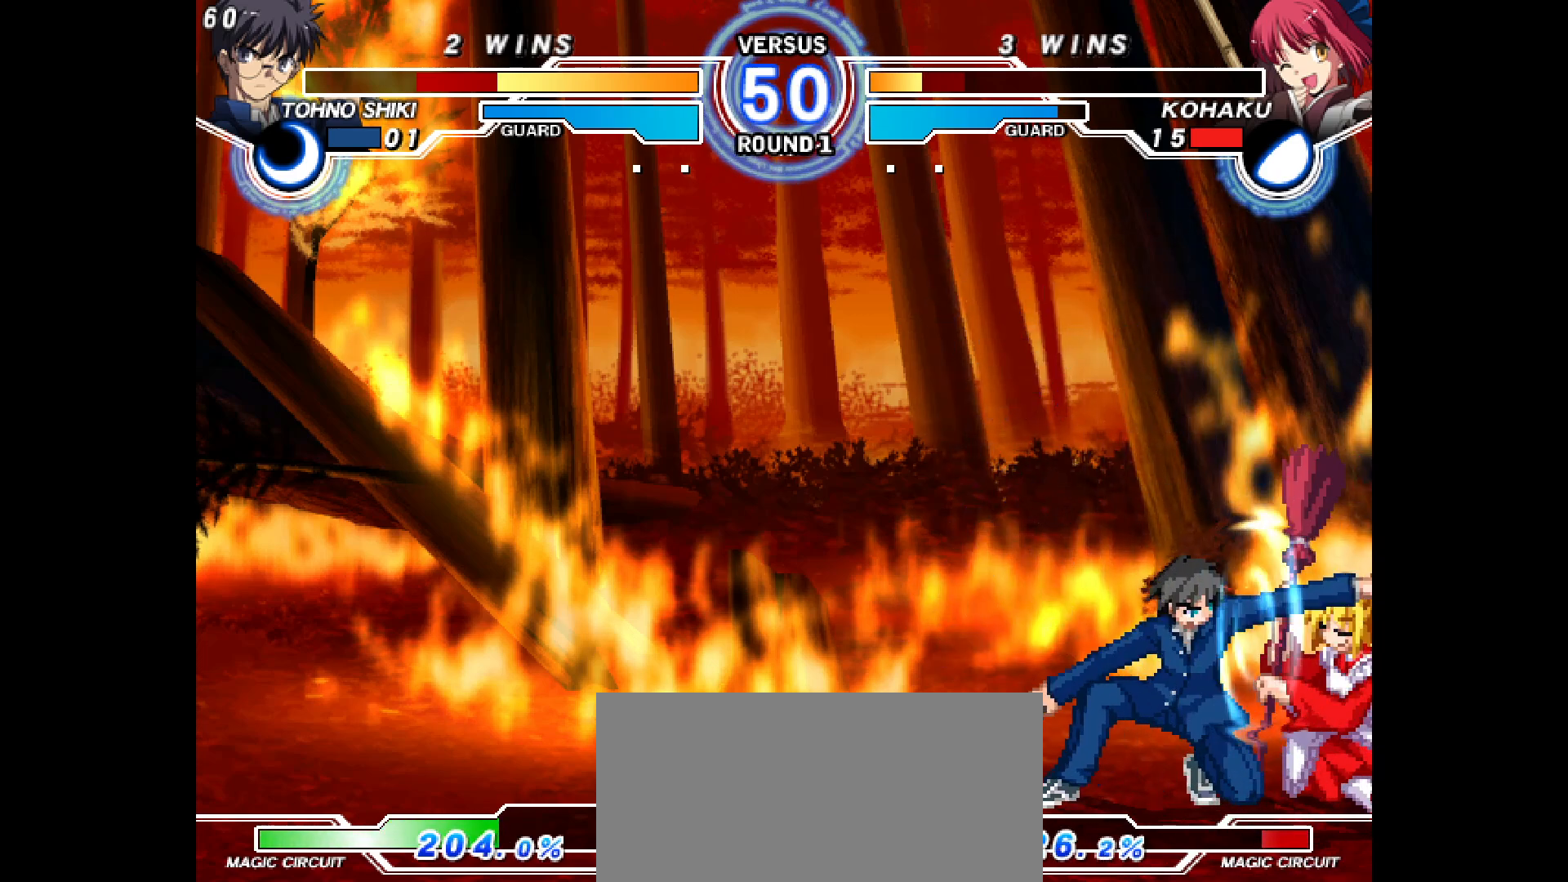
{"buttons": ["DPAD_DOWN", "DPAD_RIGHT"], "events": []}
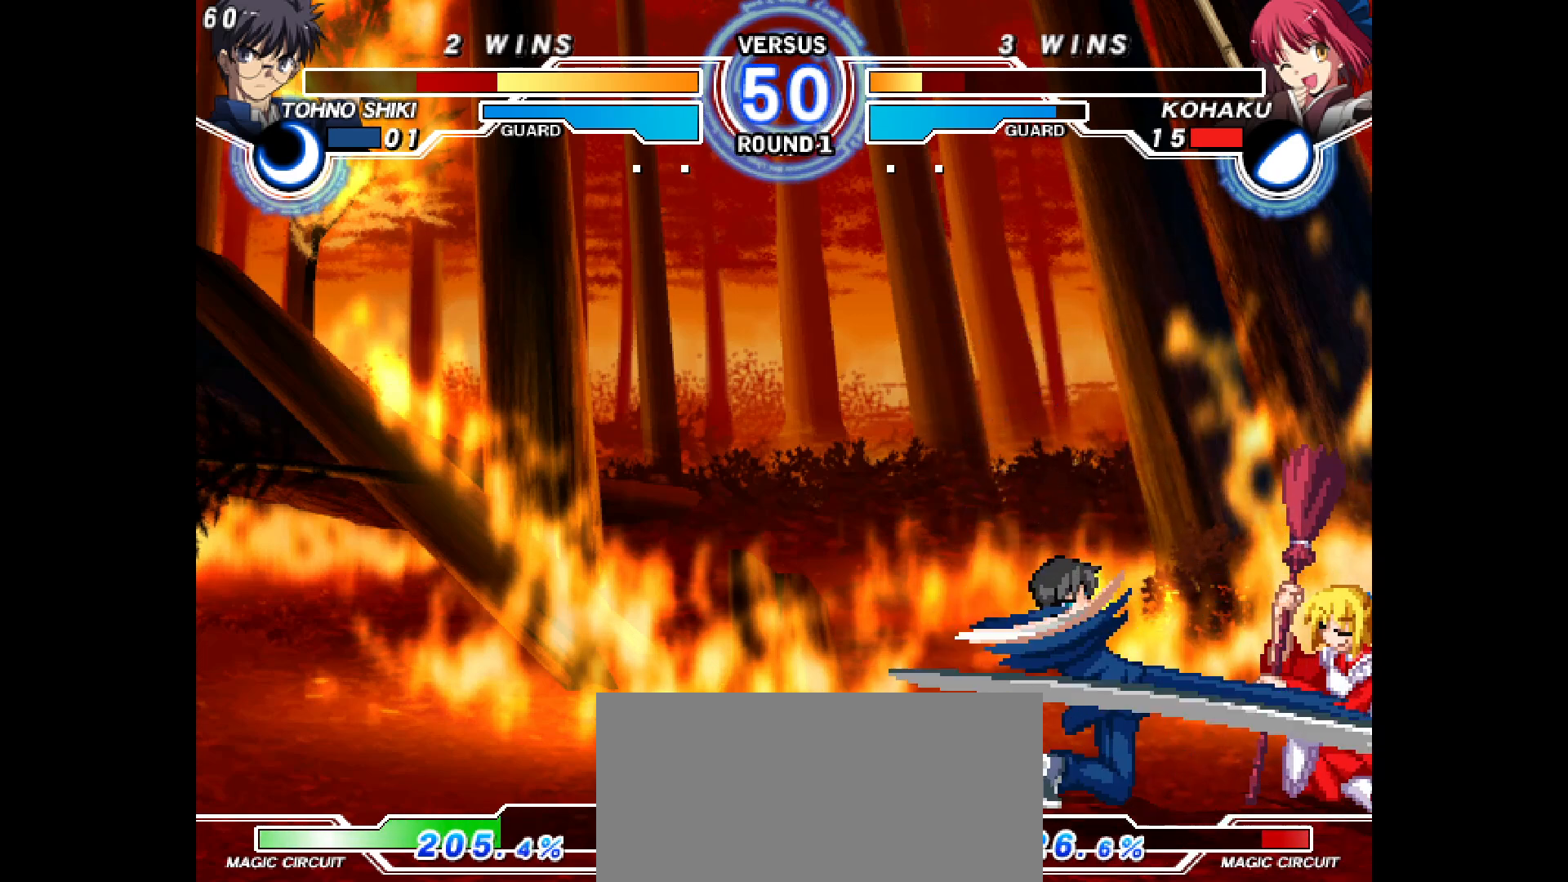
{"buttons": ["DPAD_DOWN", "DPAD_RIGHT"], "events": [[317, "DPAD_UP", "down"], [367, "DPAD_UP", "up"]]}
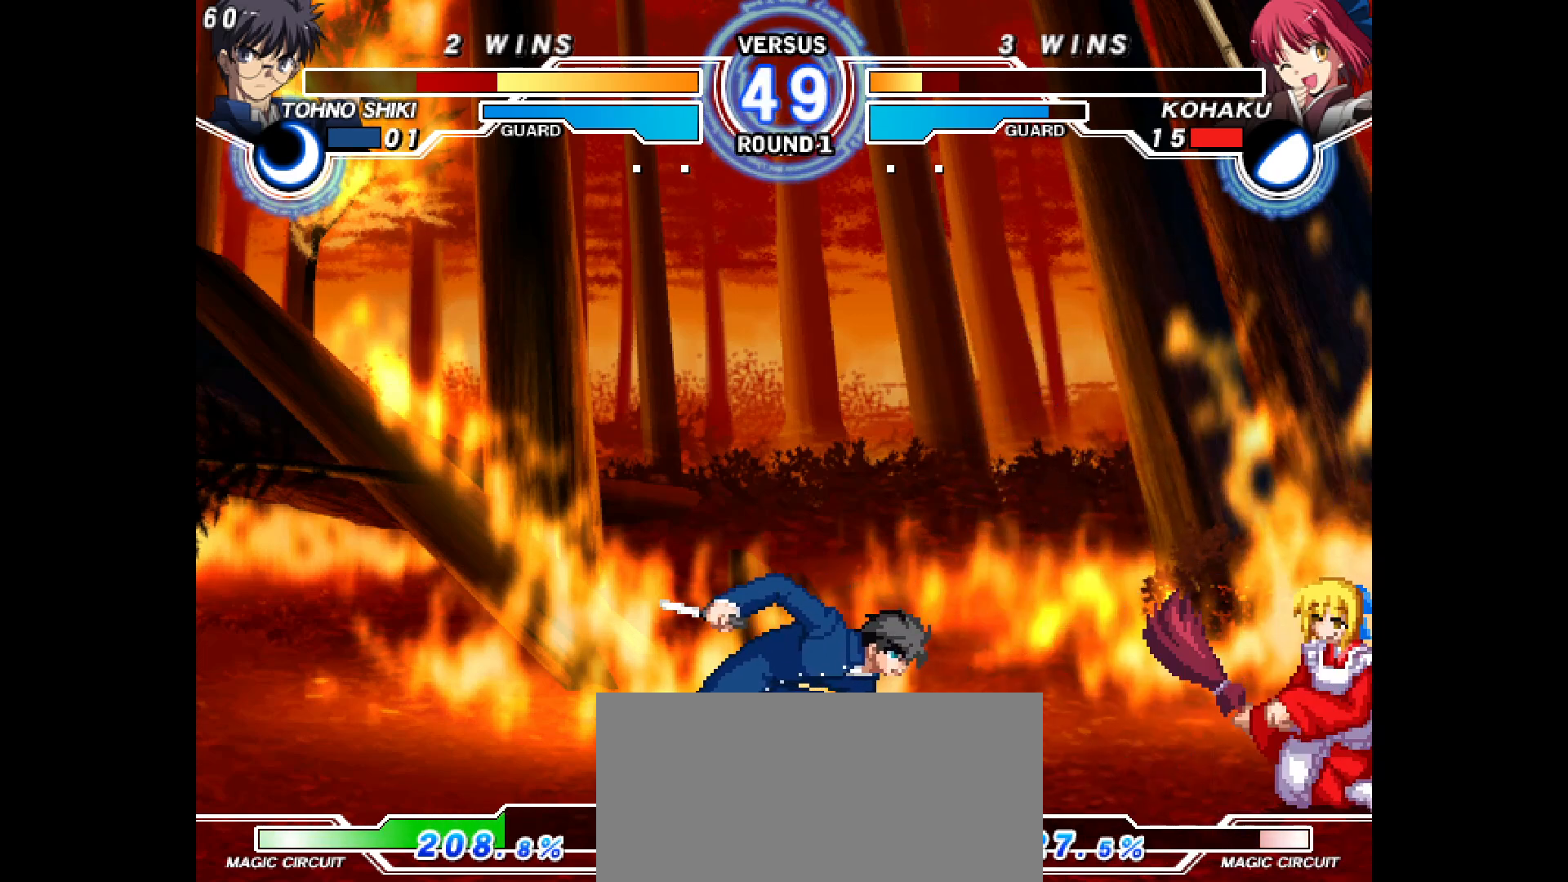
{"buttons": ["DPAD_DOWN", "DPAD_RIGHT"], "events": [[33, "DPAD_DOWN", "up"], [417, "DPAD_DOWN", "down"]]}
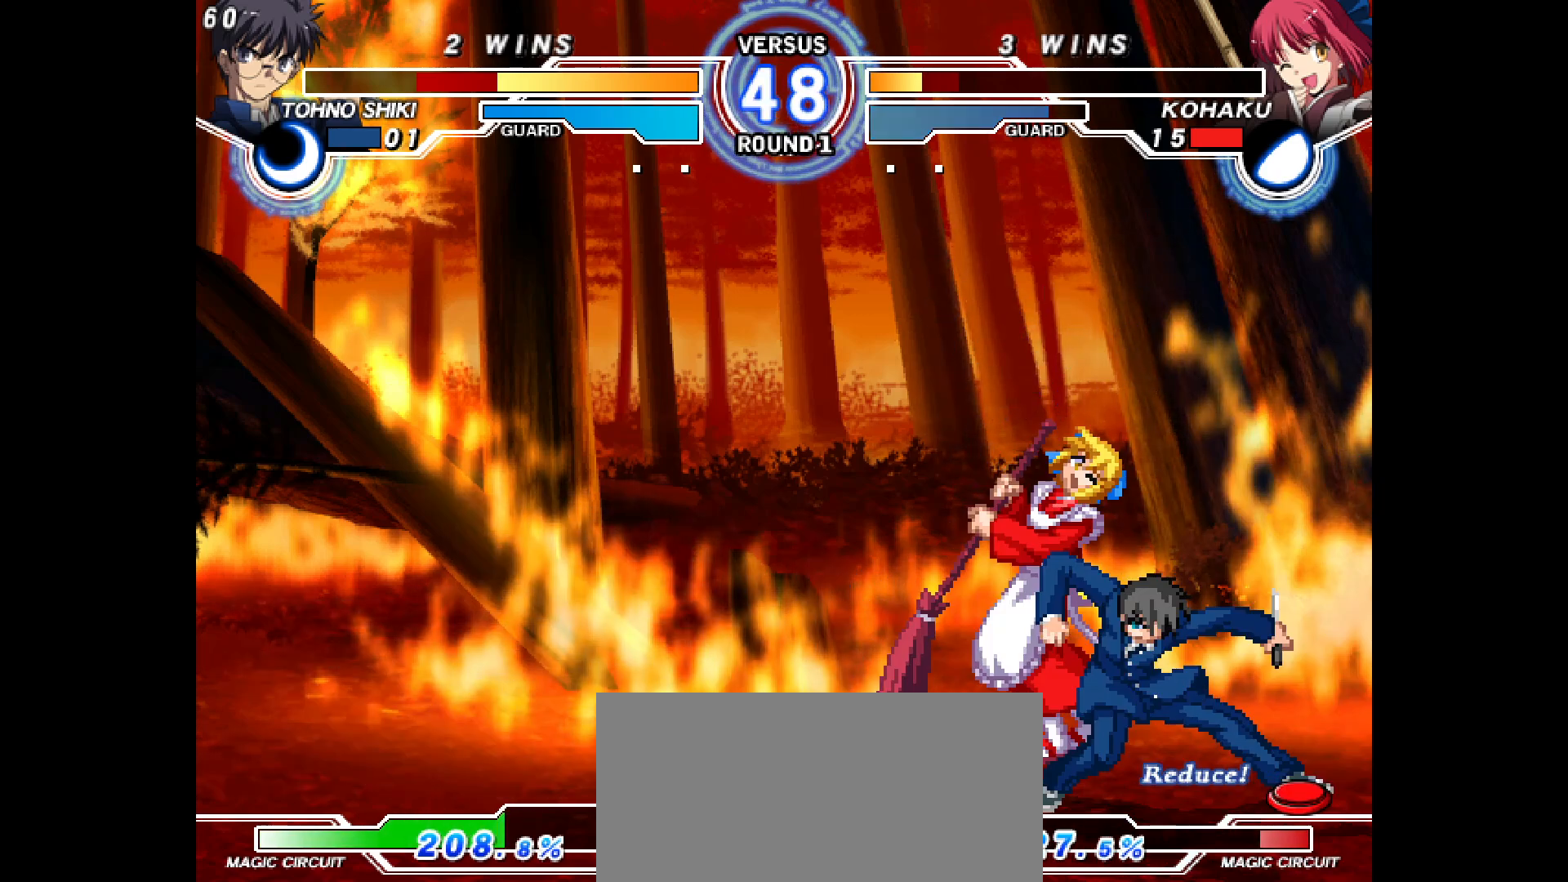
{"buttons": ["DPAD_DOWN", "DPAD_RIGHT"], "events": [[233, "L2", "down"], [433, "L2", "up"]]}
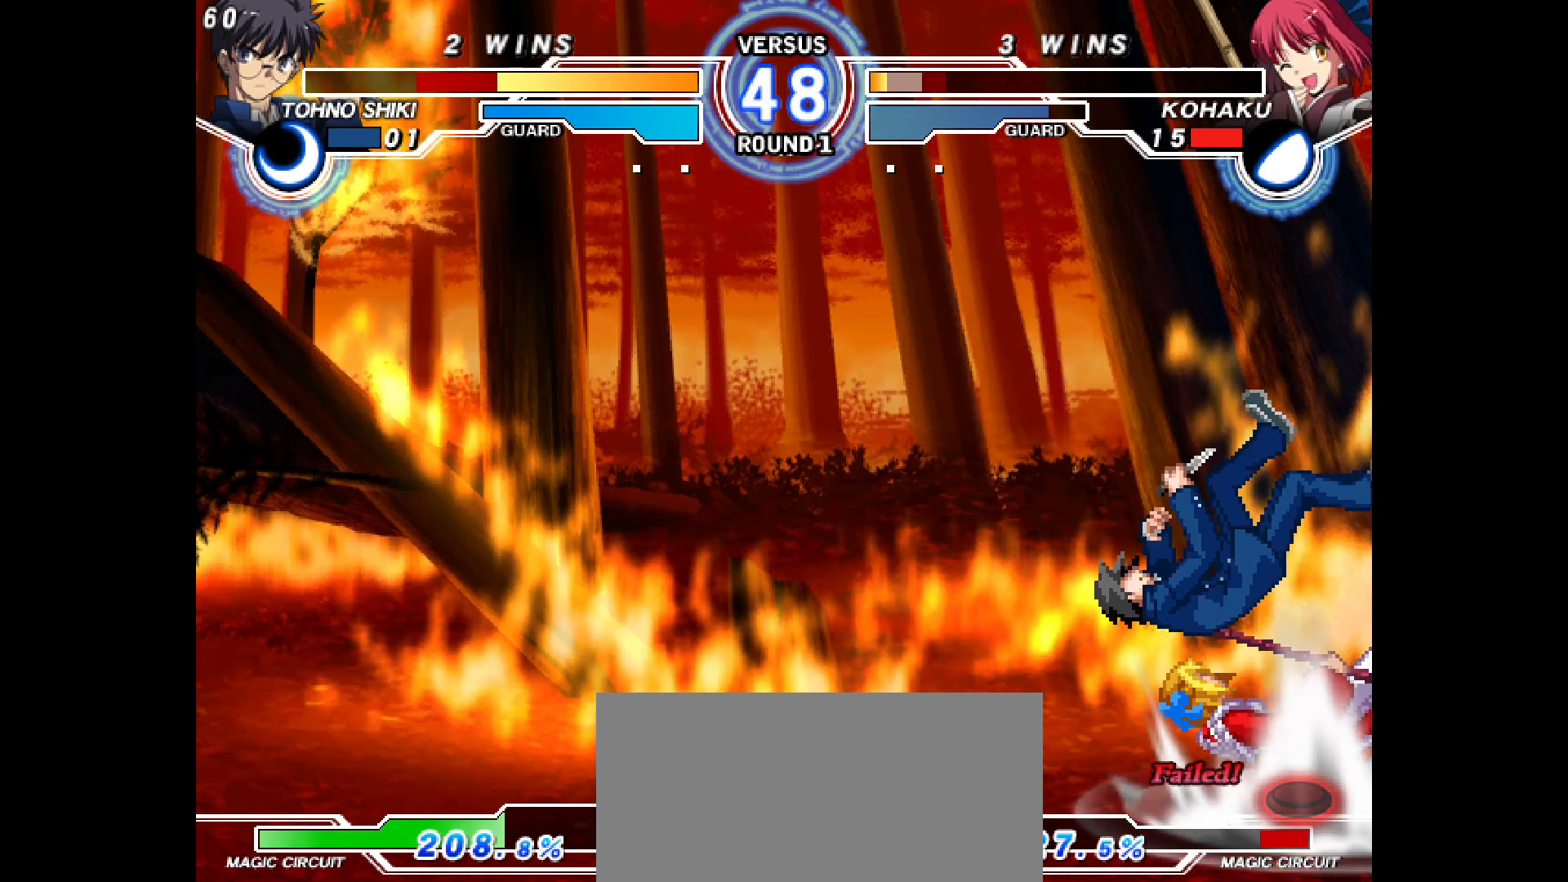
{"buttons": ["DPAD_DOWN", "DPAD_RIGHT"], "events": []}
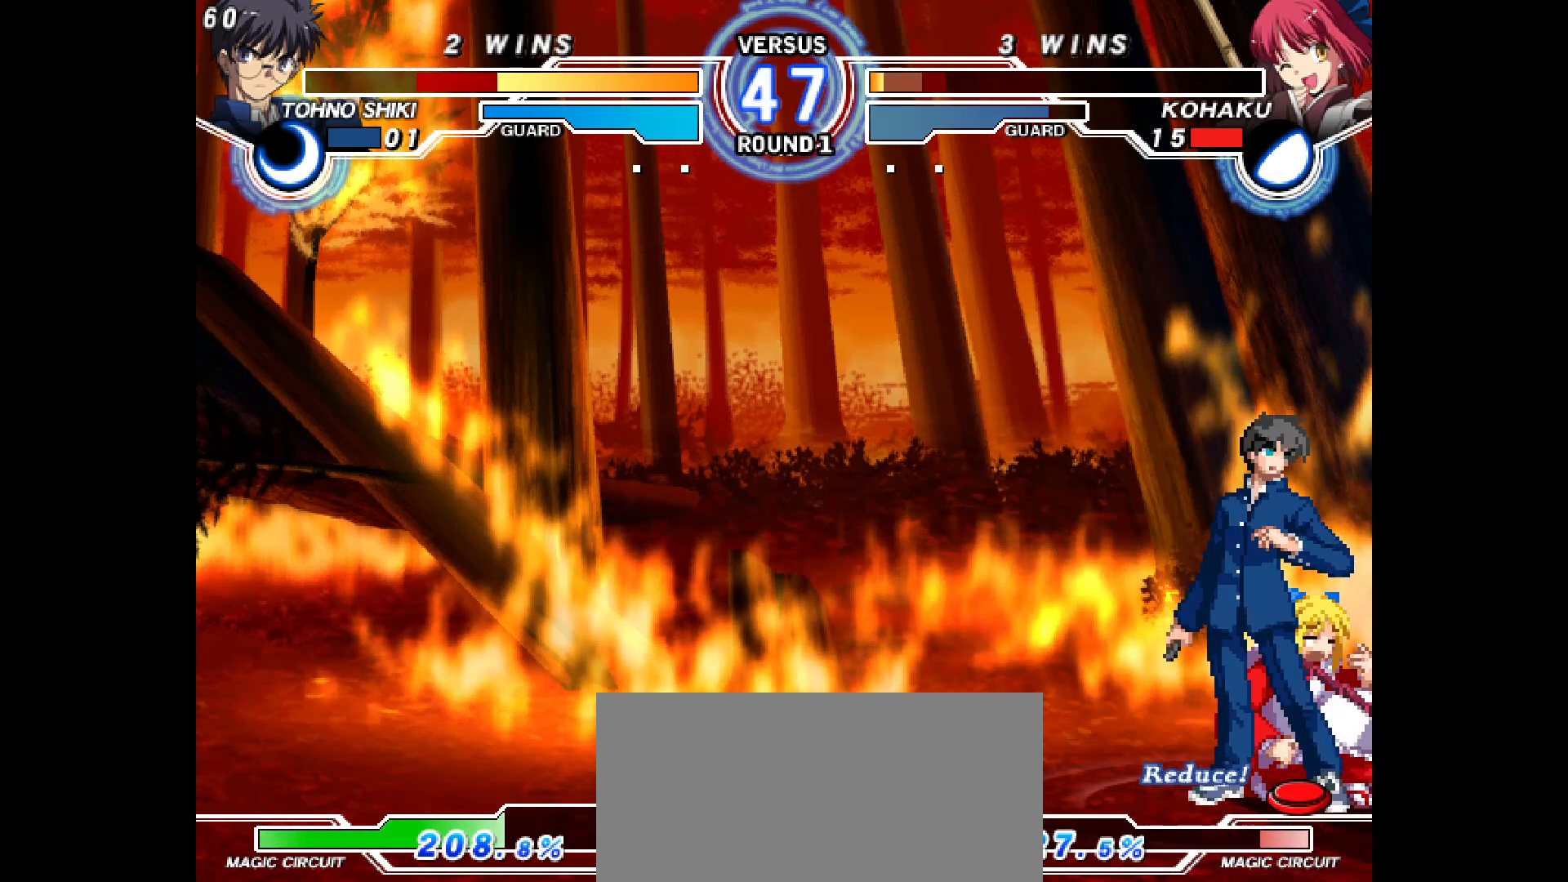
{"buttons": ["DPAD_DOWN", "DPAD_RIGHT"], "events": [[317, "DPAD_DOWN", "up"], [317, "DPAD_UP", "down"], [417, "DPAD_DOWN", "down"], [417, "DPAD_UP", "up"]]}
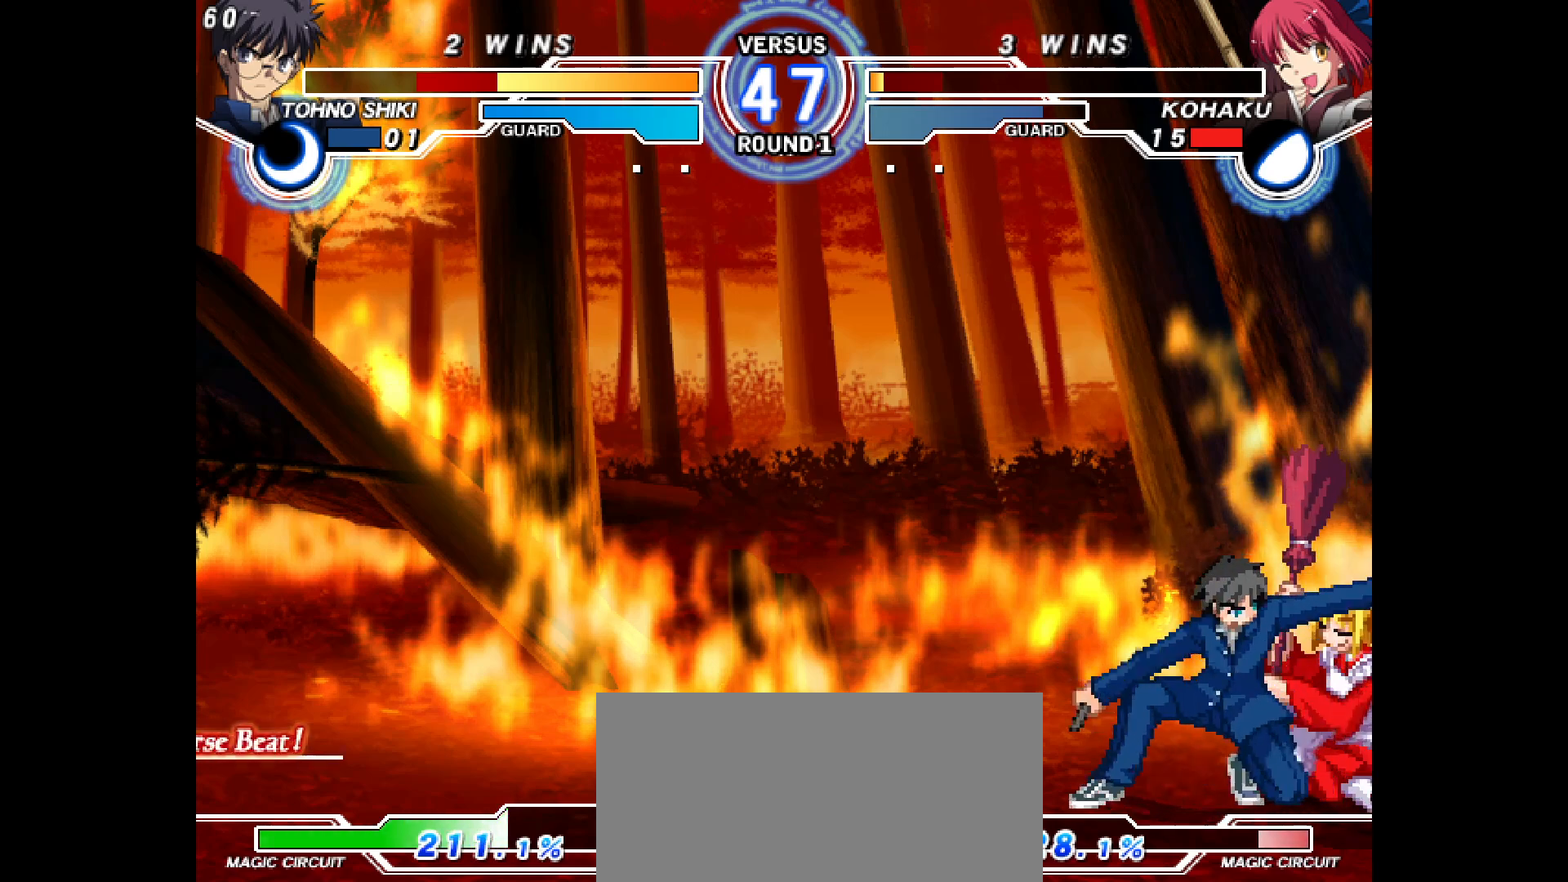
{"buttons": ["DPAD_DOWN", "DPAD_RIGHT"], "events": [[367, "DPAD_DOWN", "up"], [367, "DPAD_UP", "down"], [450, "DPAD_DOWN", "down"], [450, "DPAD_UP", "up"]]}
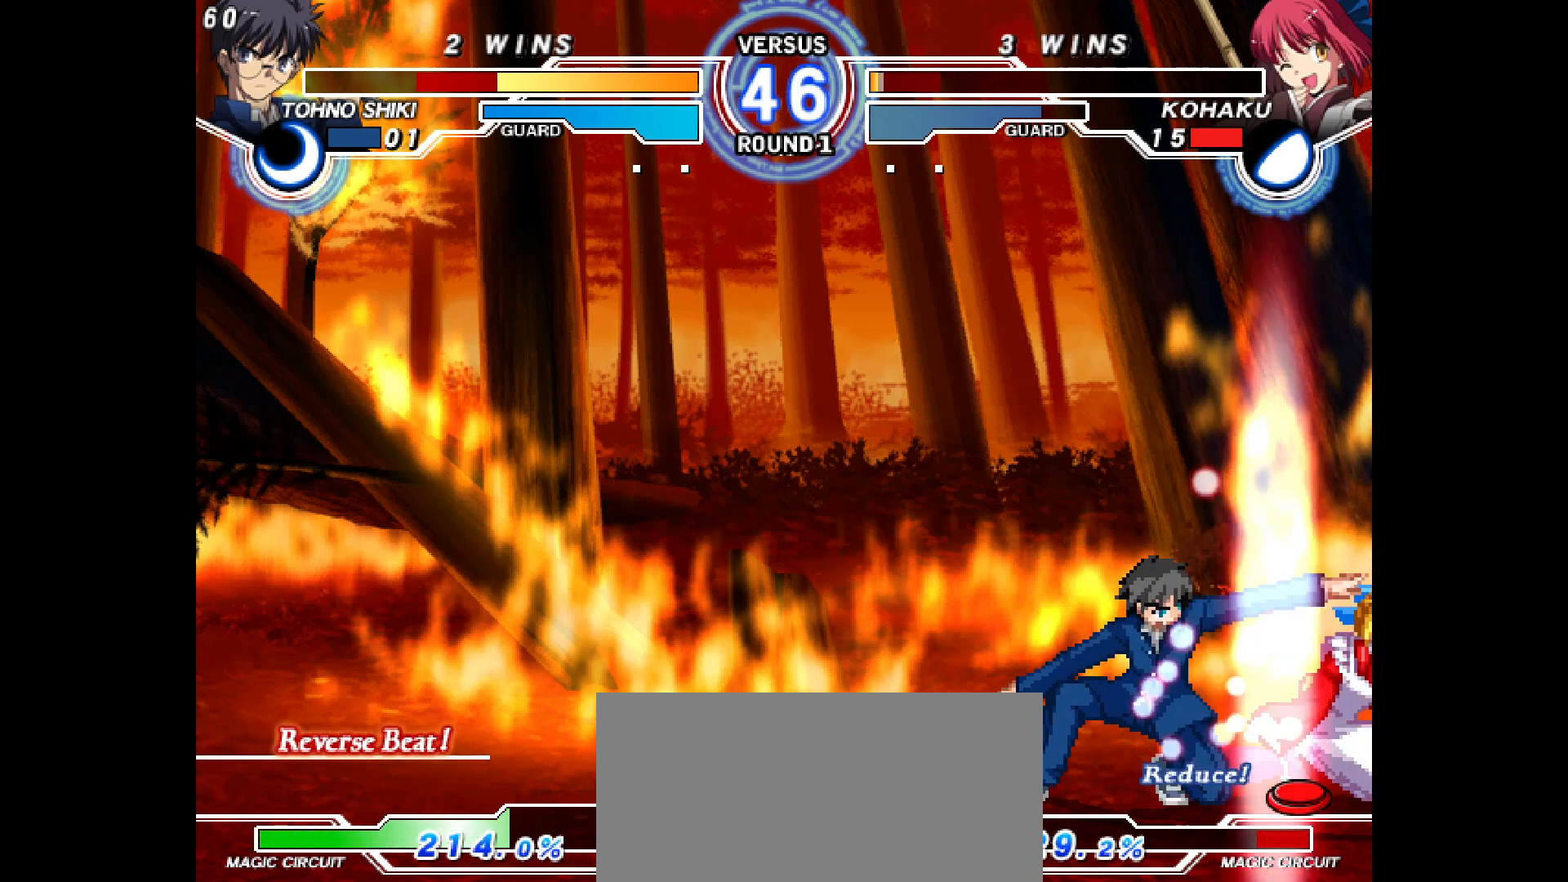
{"buttons": ["DPAD_DOWN", "DPAD_RIGHT"], "events": []}
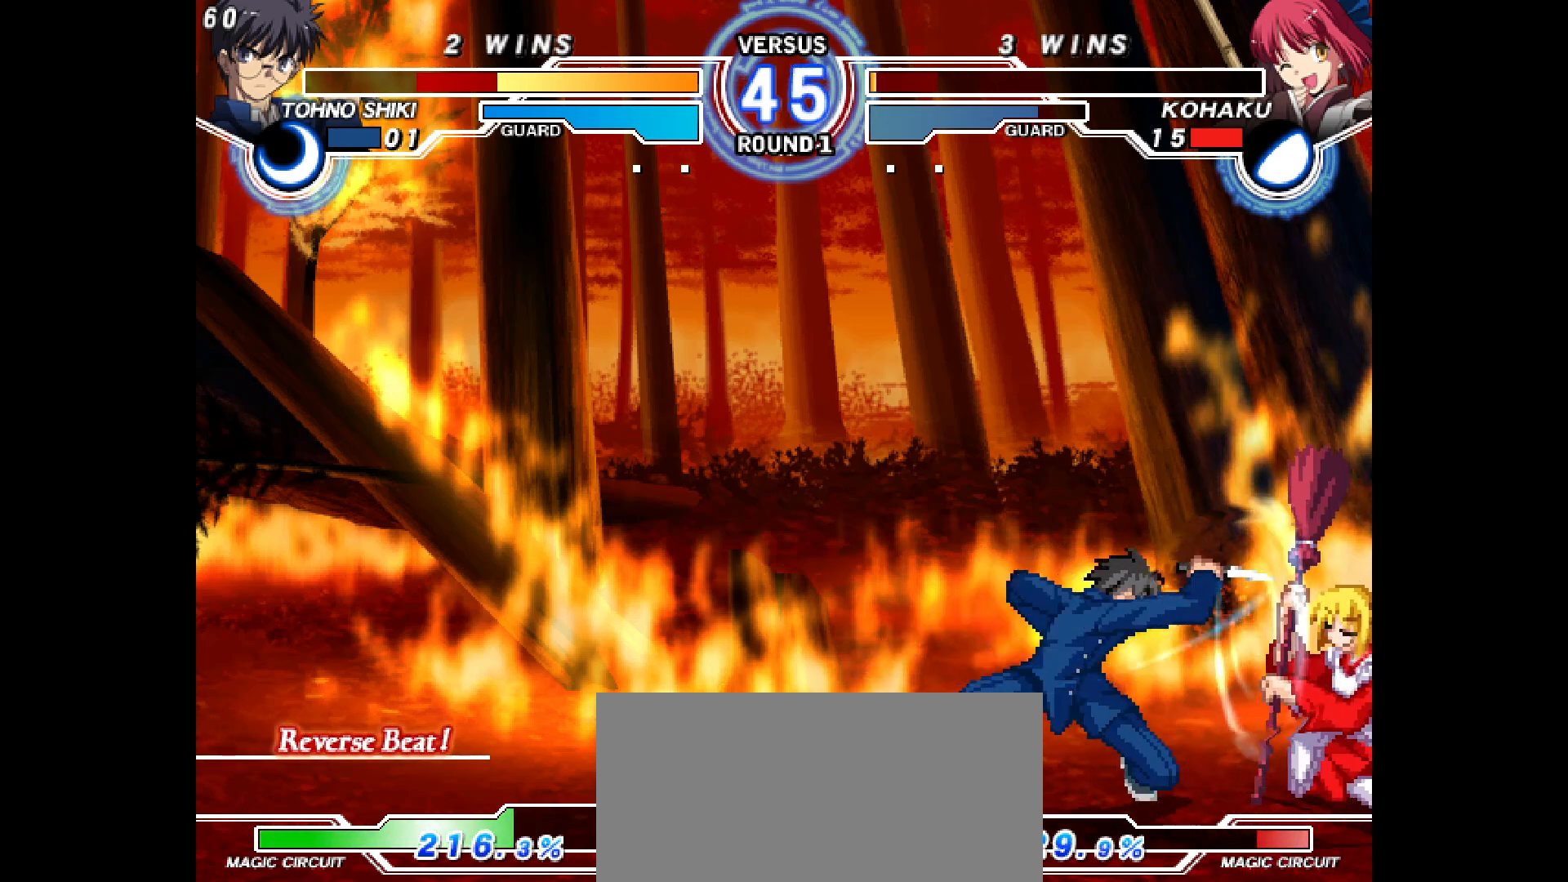
{"buttons": ["DPAD_DOWN", "DPAD_RIGHT"]}